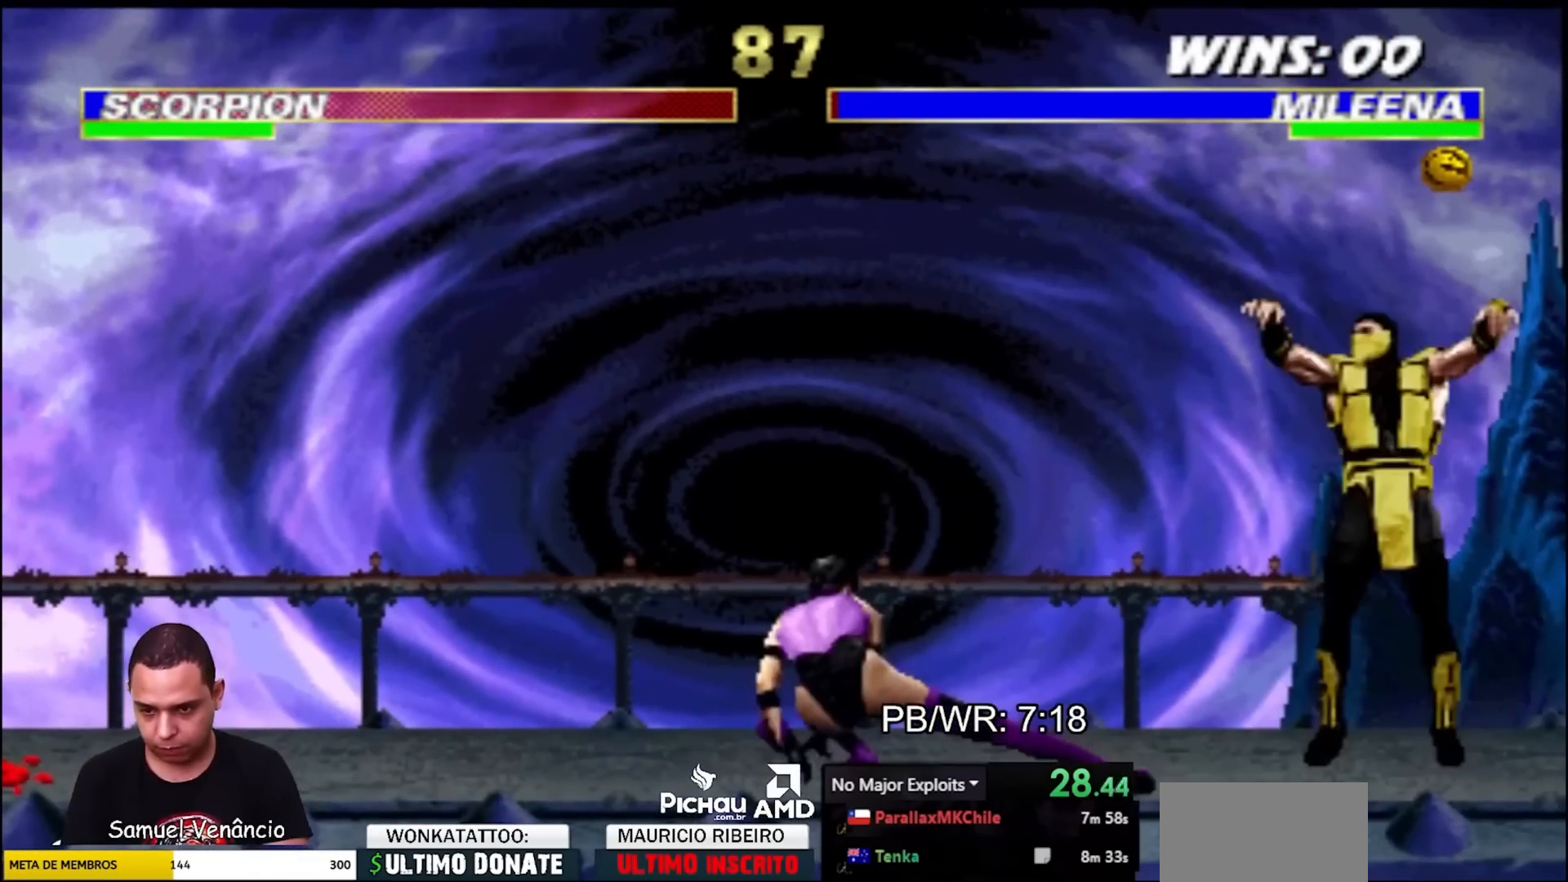
Gameplay with a controller (arcade stick); each line is a JSON object with the inputs held at the frame after it. "events" lists button and stick changes between this image and that frame as [ms after this image, input, new state], when the widget could be followed in between. Not read: L2 L3 R3 other_buttons.
{"buttons": ["TRIANGLE", "DPAD_RIGHT"], "events": [[183, "R2", "down"], [300, "DPAD_RIGHT", "down"], [483, "R2", "up"], [500, "TRIANGLE", "down"]]}
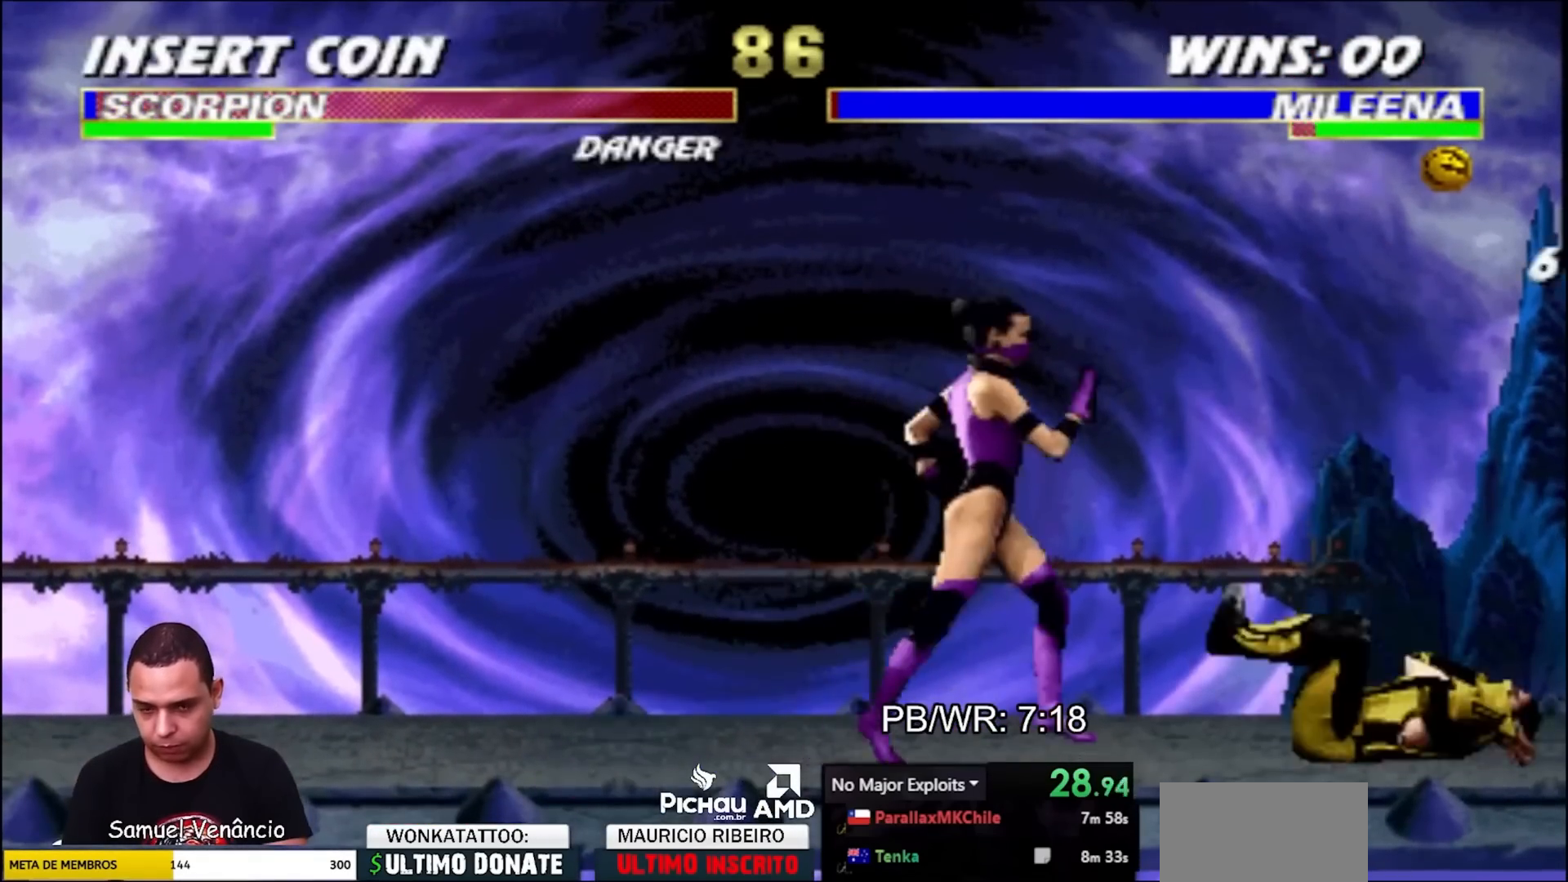
{"buttons": [], "events": [[50, "DPAD_RIGHT", "up"], [317, "TRIANGLE", "up"]]}
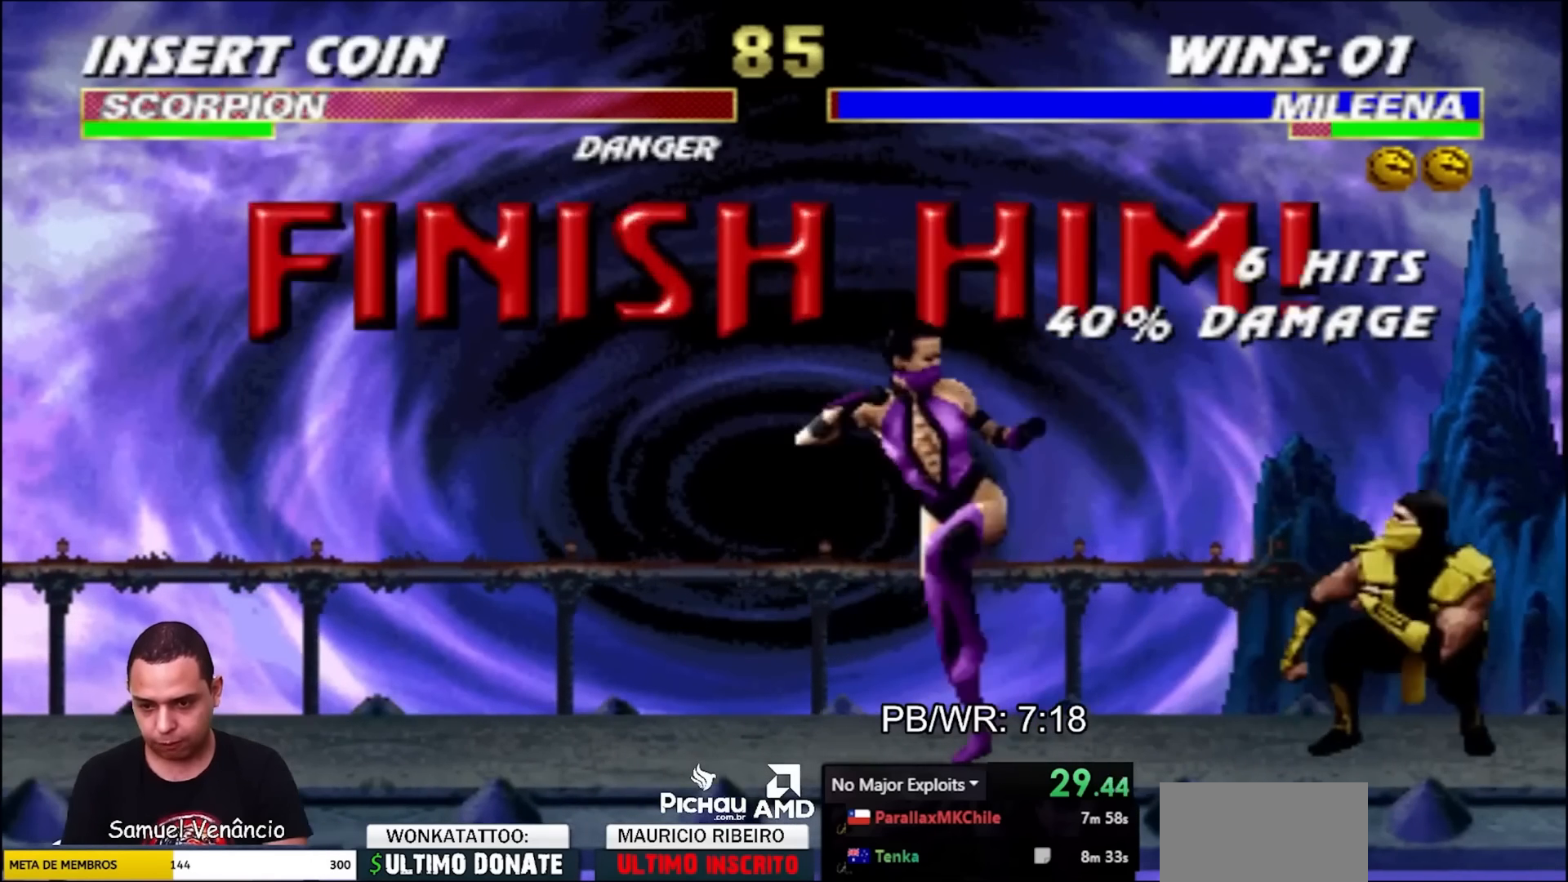
{"buttons": ["DPAD_RIGHT"], "events": [[133, "DPAD_RIGHT", "down"], [150, "R2", "down"], [250, "R2", "up"], [283, "TRIANGLE", "down"], [450, "TRIANGLE", "up"]]}
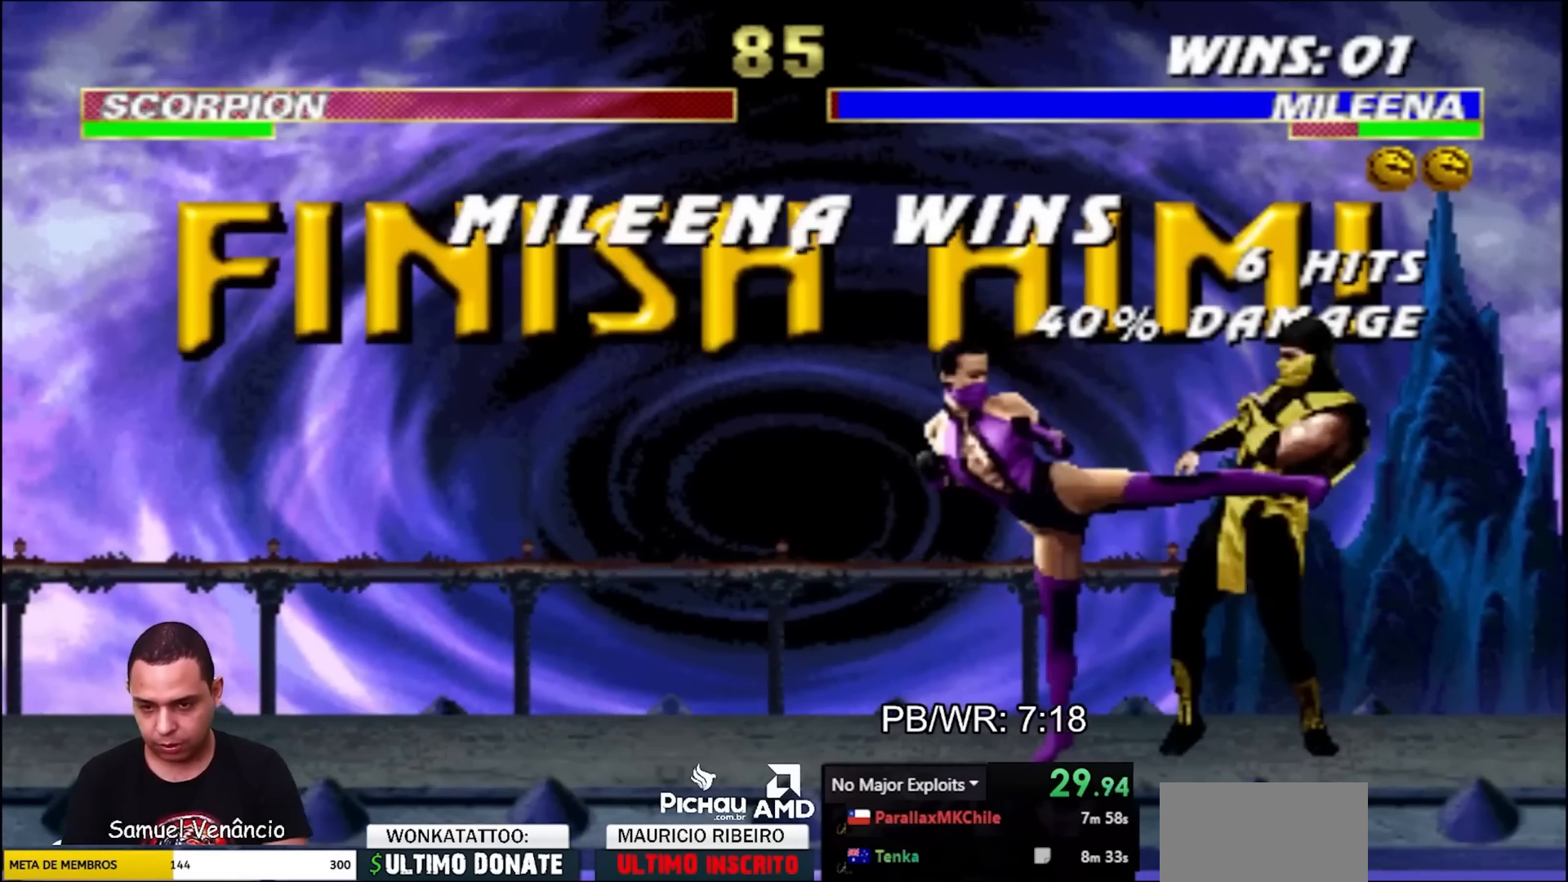
{"buttons": [], "events": [[133, "DPAD_RIGHT", "up"]]}
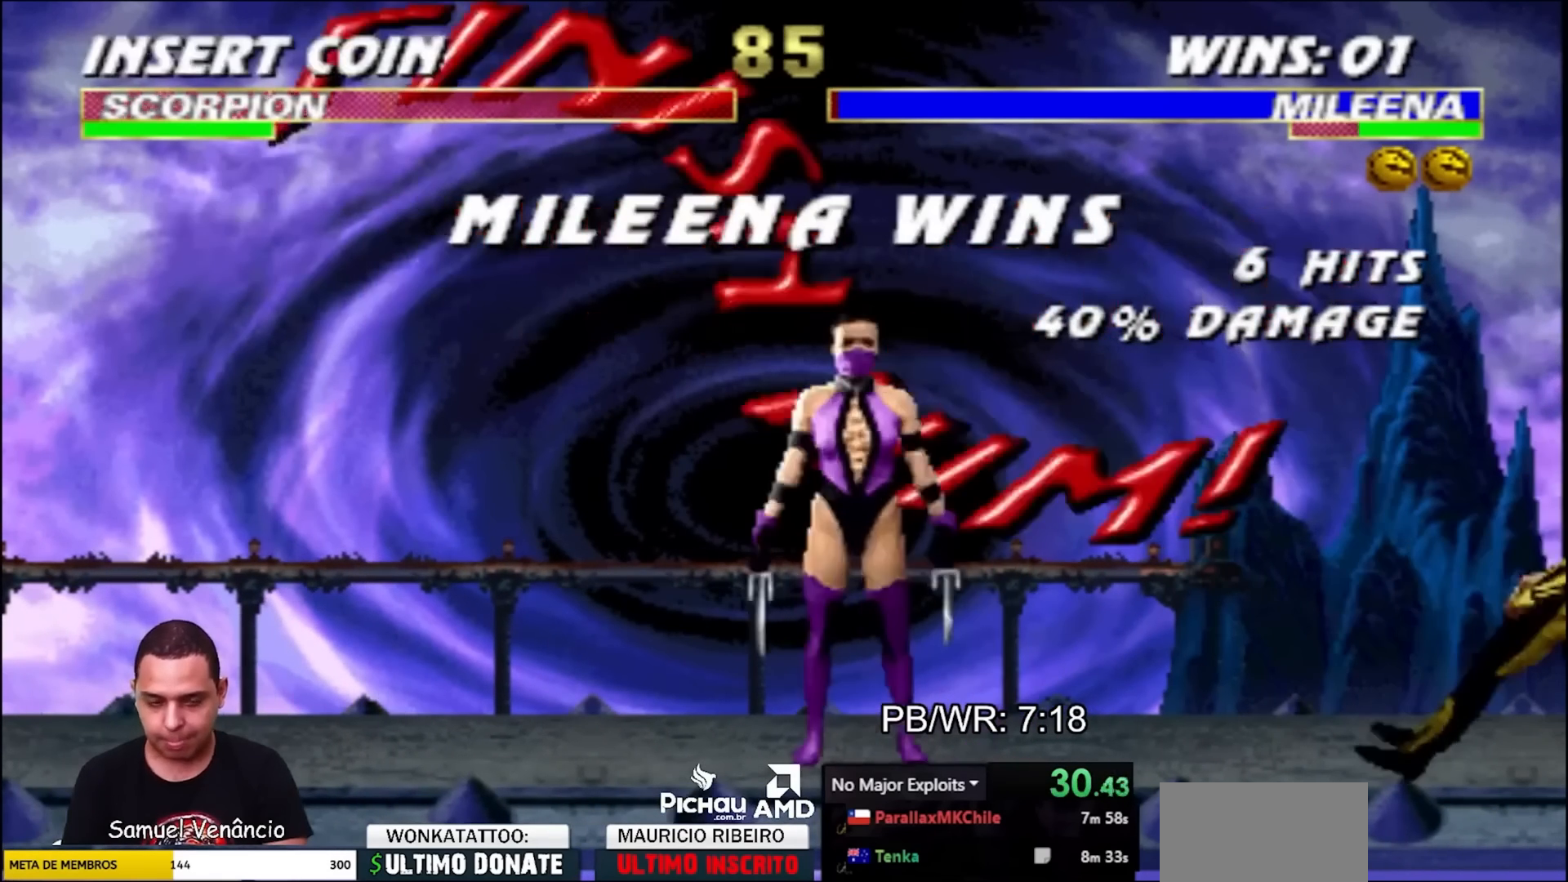
{"buttons": [], "events": []}
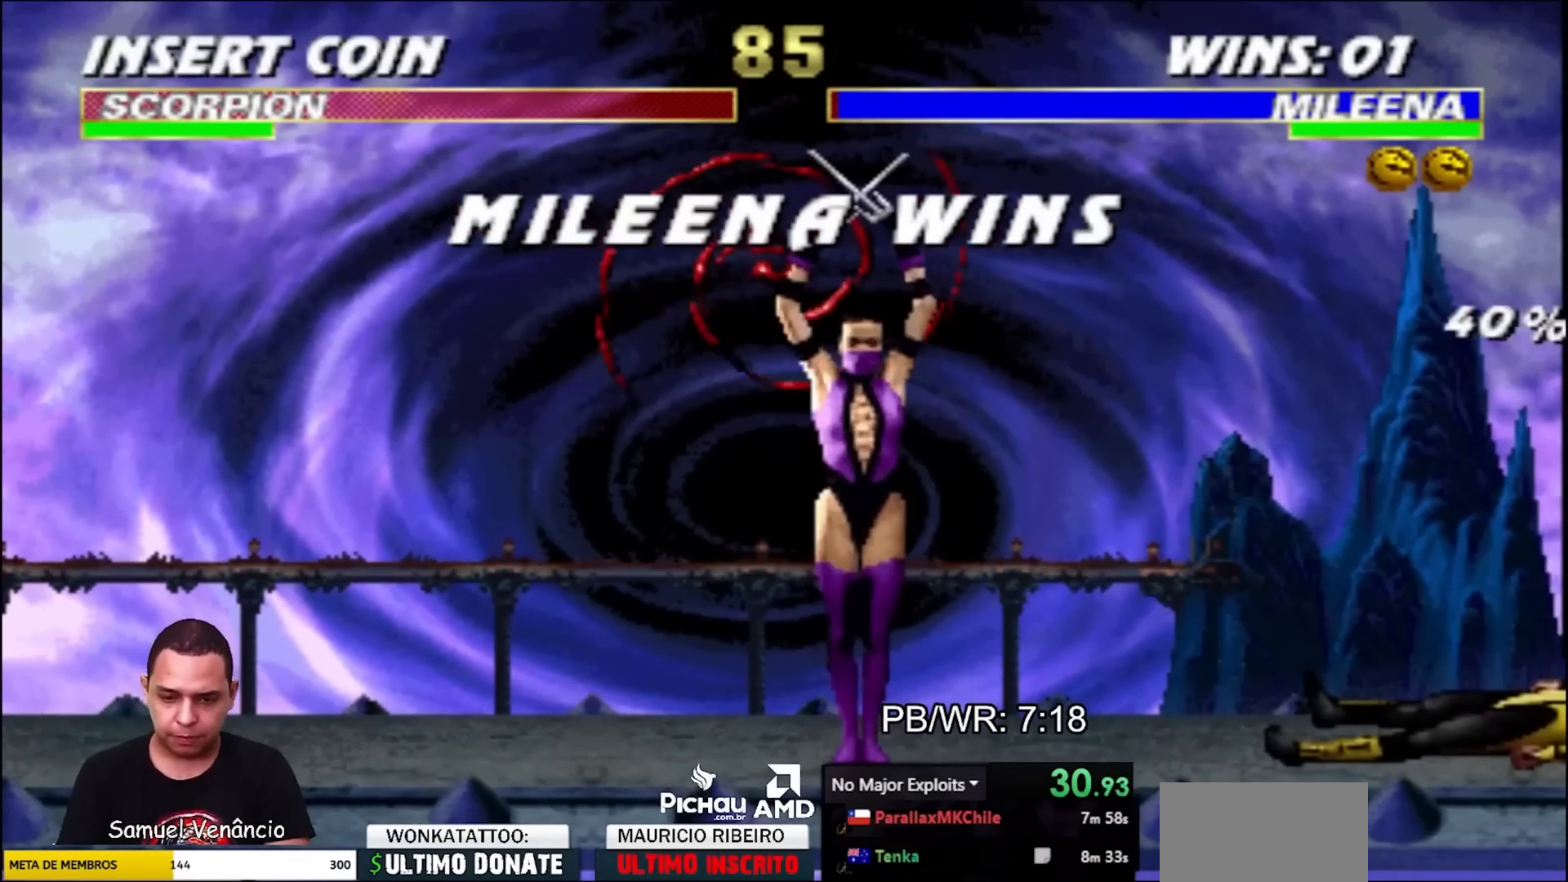
{"buttons": [], "events": [[67, "SQUARE", "down"], [117, "SQUARE", "up"], [200, "SQUARE", "down"], [267, "SQUARE", "up"]]}
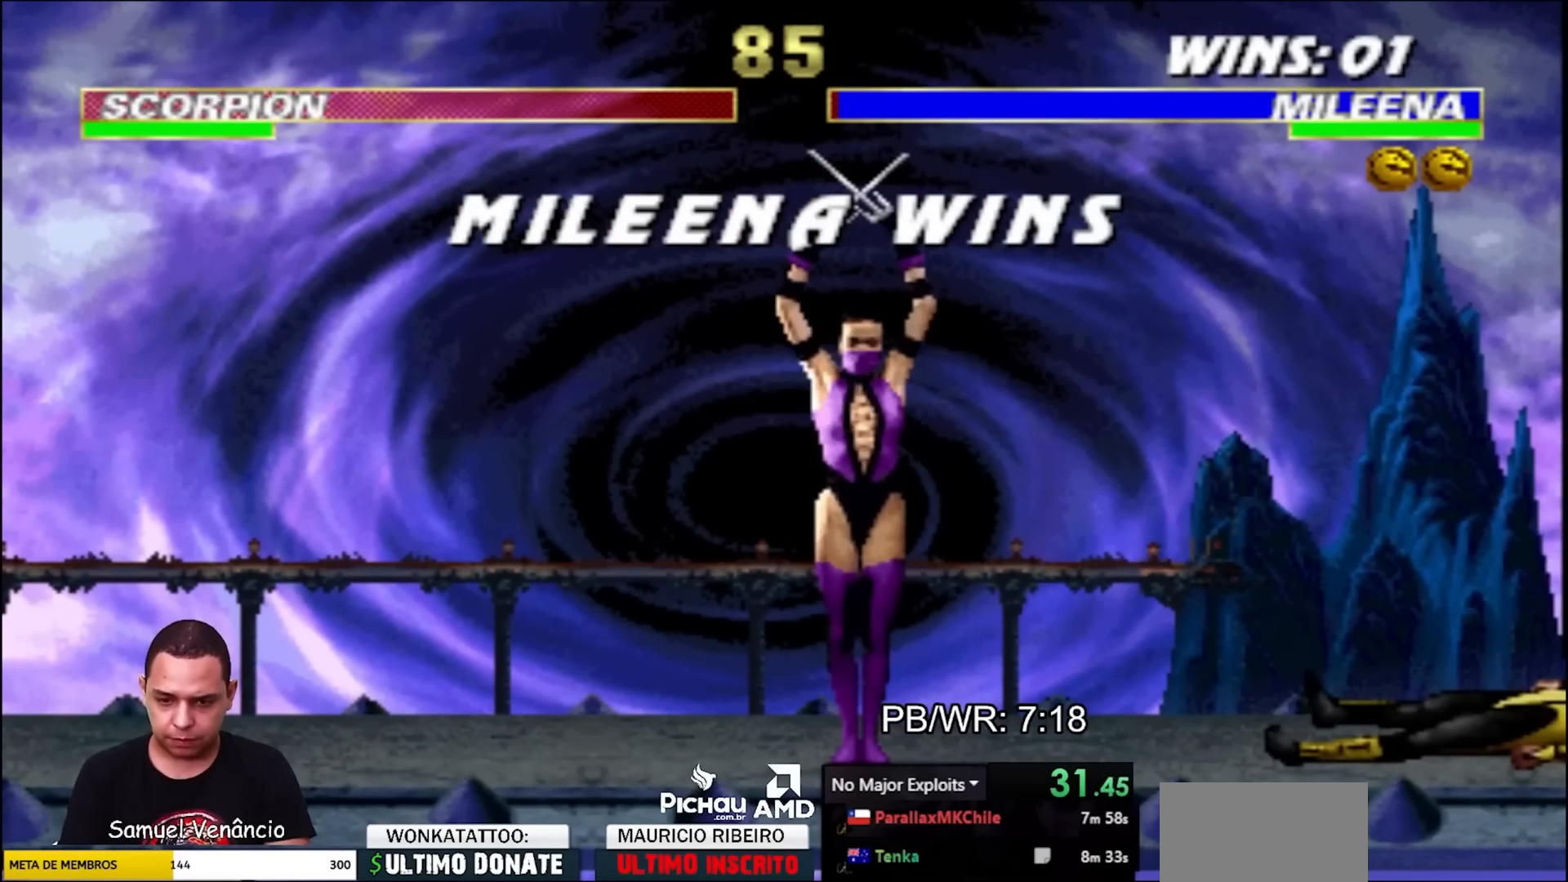
{"buttons": [], "events": []}
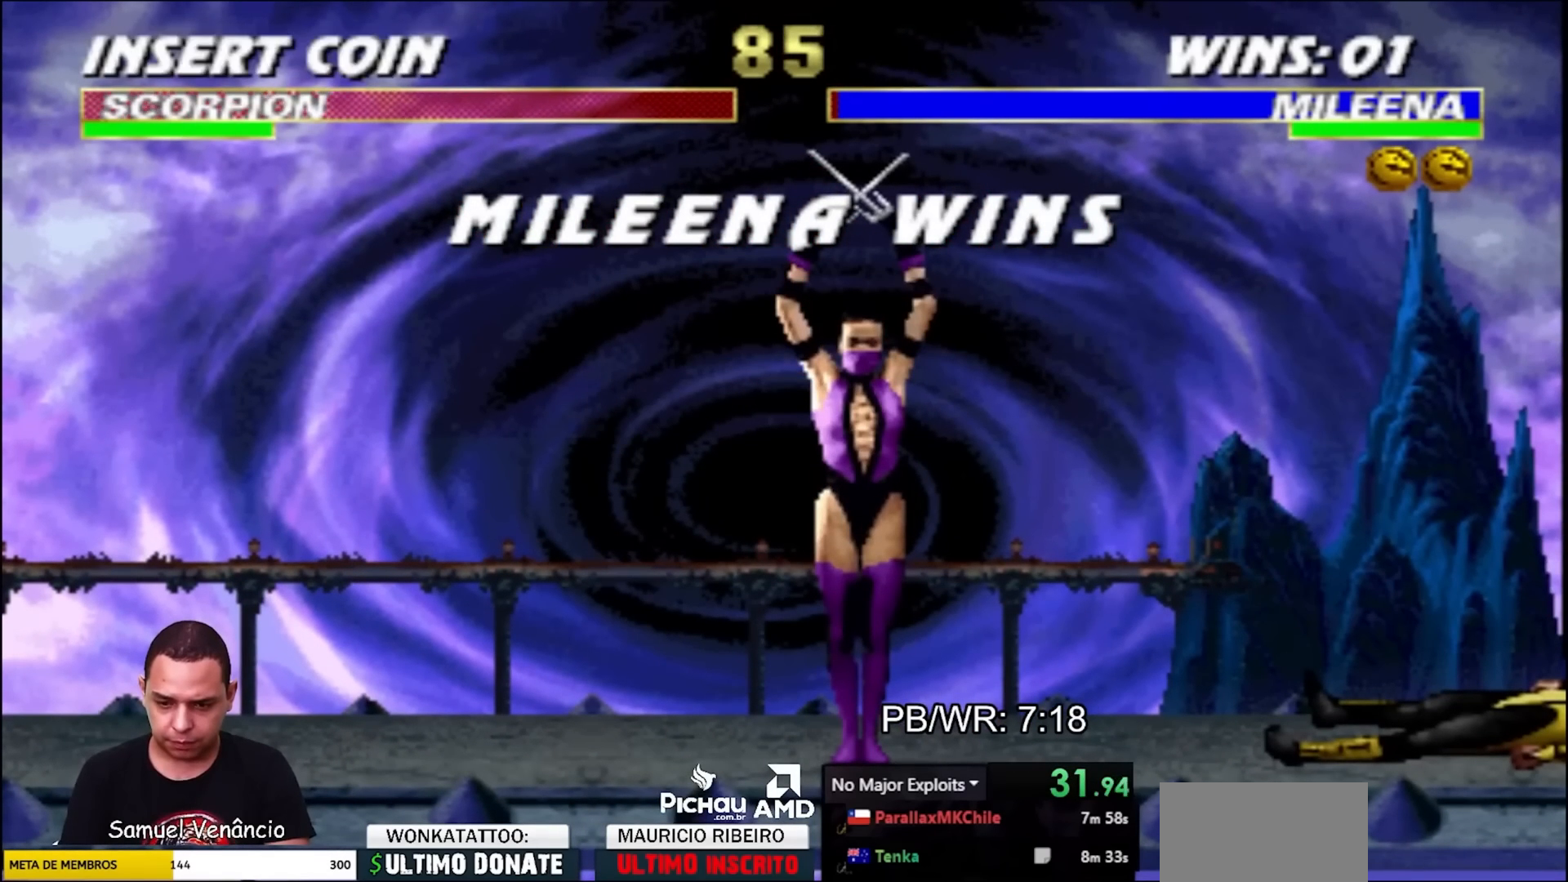
{"buttons": [], "events": [[233, "CROSS", "down"], [300, "CROSS", "up"]]}
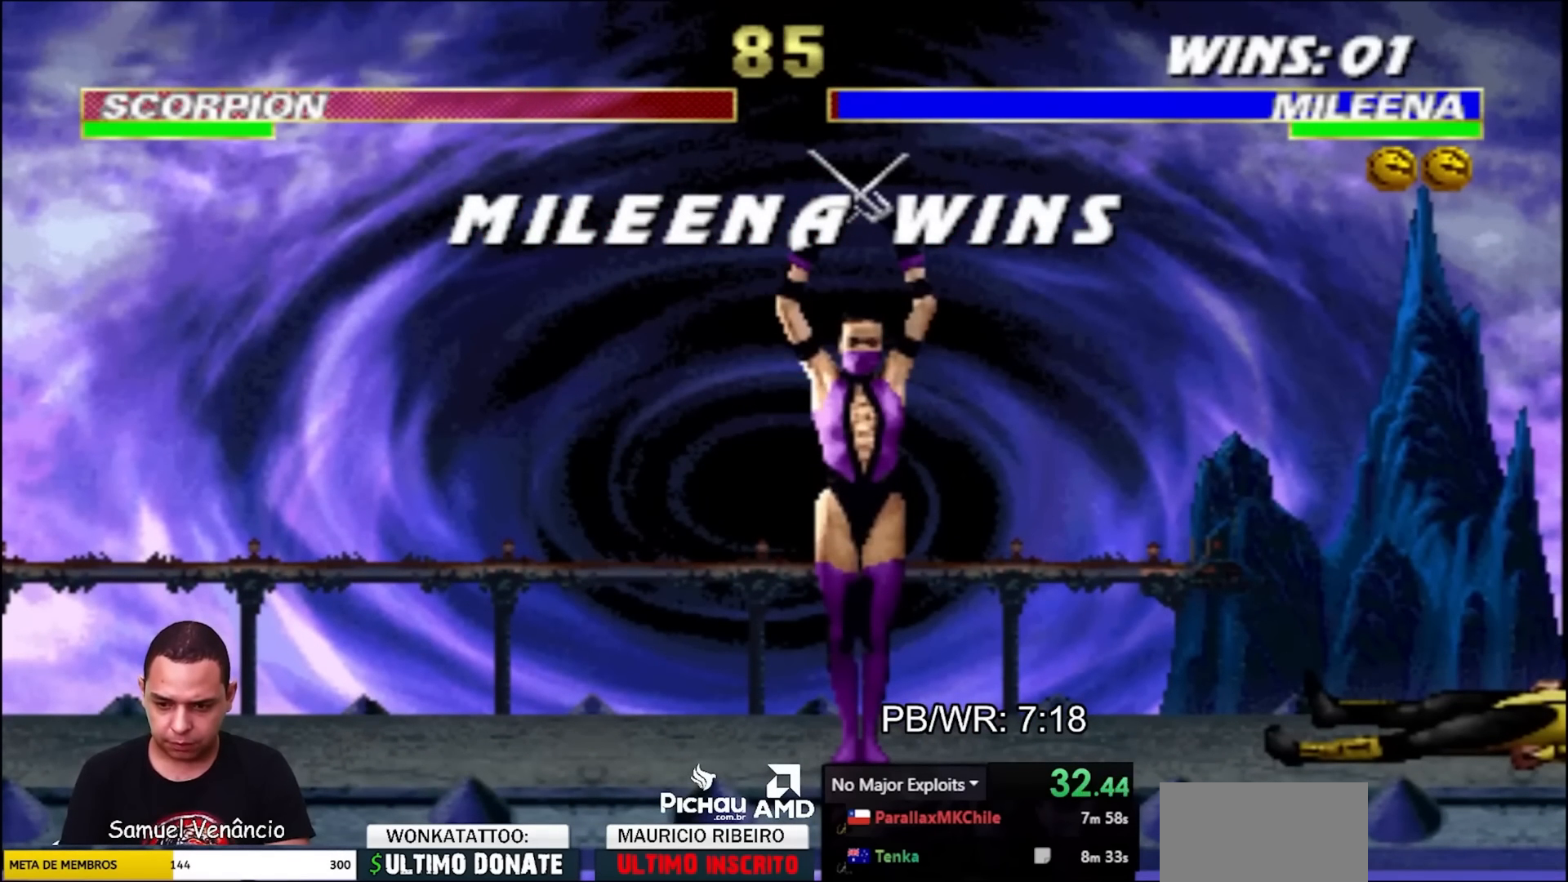
{"buttons": [], "events": [[50, "SQUARE", "down"], [117, "SQUARE", "up"], [233, "SQUARE", "down"], [333, "SQUARE", "up"]]}
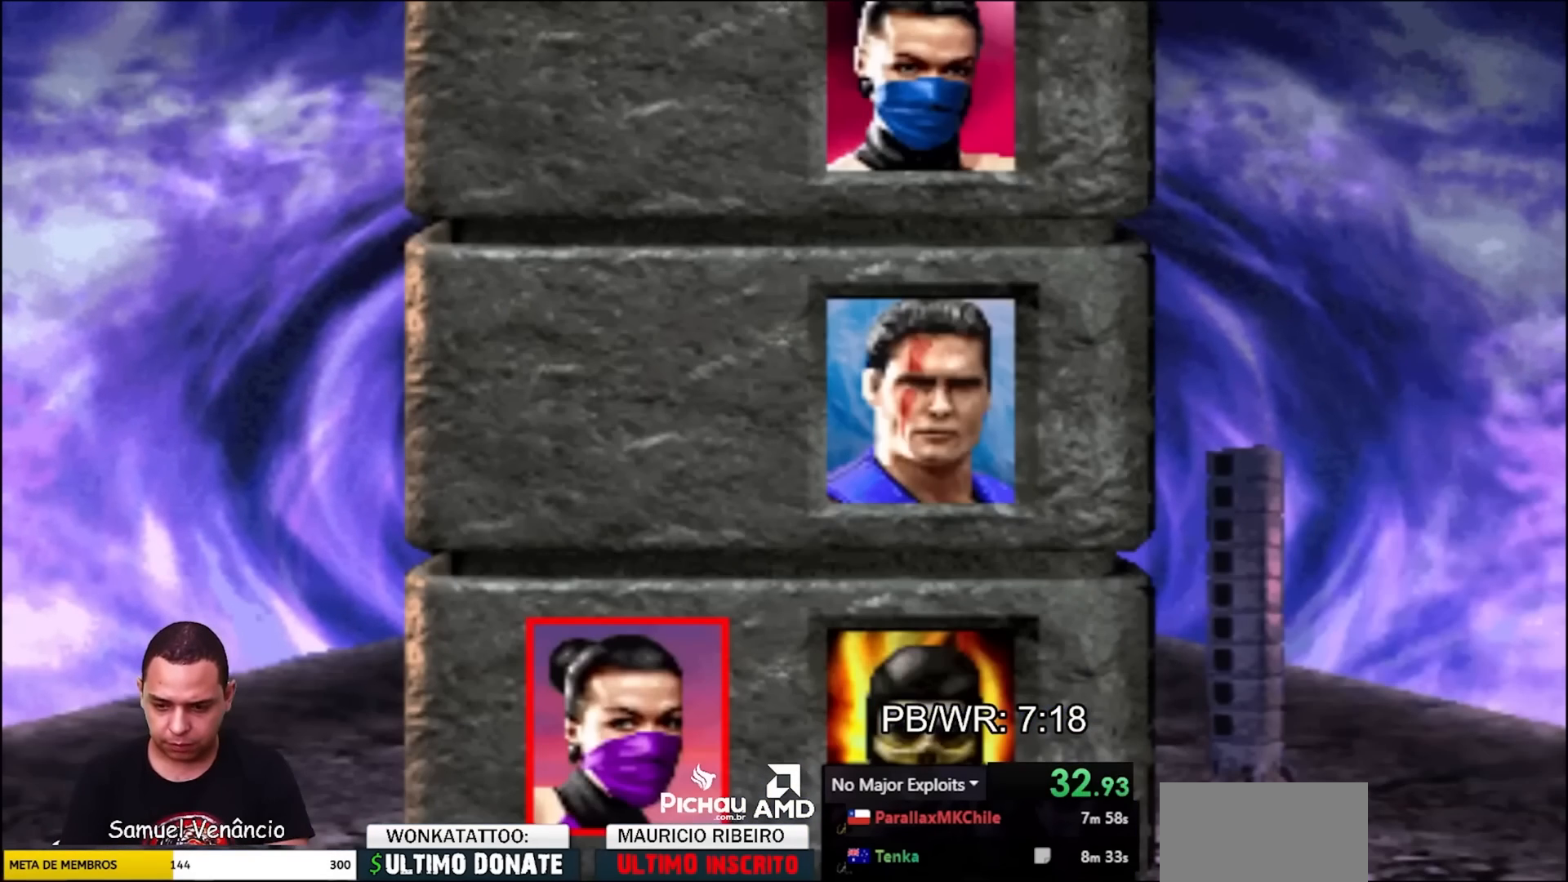
{"buttons": [], "events": []}
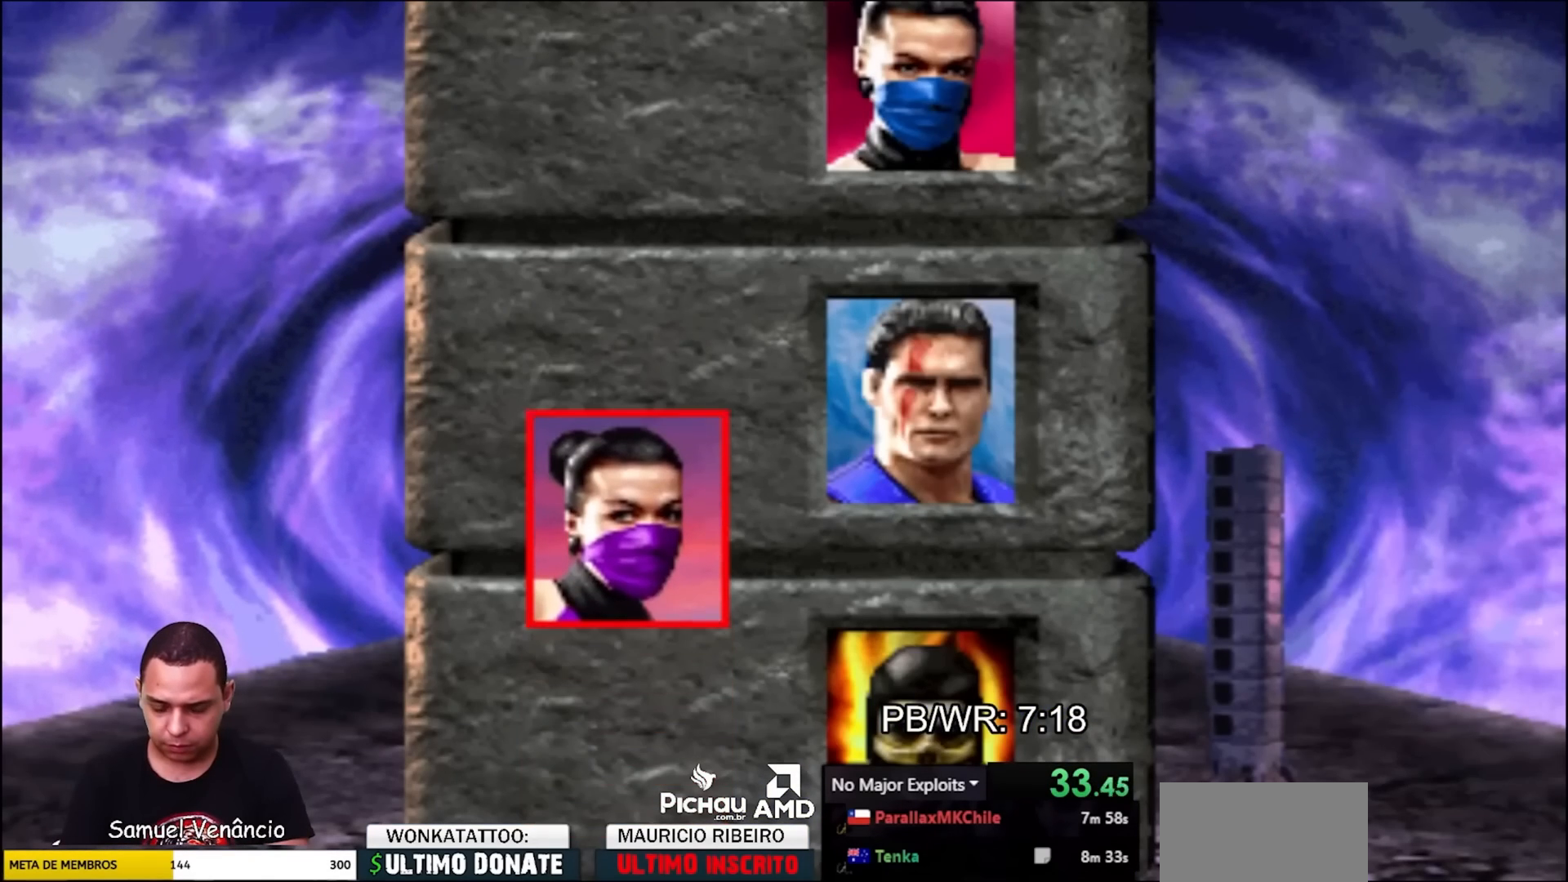
{"buttons": ["TRIANGLE"], "events": [[200, "DPAD_DOWN", "down"], [267, "DPAD_RIGHT", "down"], [300, "DPAD_DOWN", "up"], [333, "TRIANGLE", "down"], [350, "DPAD_RIGHT", "up"], [417, "TRIANGLE", "up"], [467, "TRIANGLE", "down"]]}
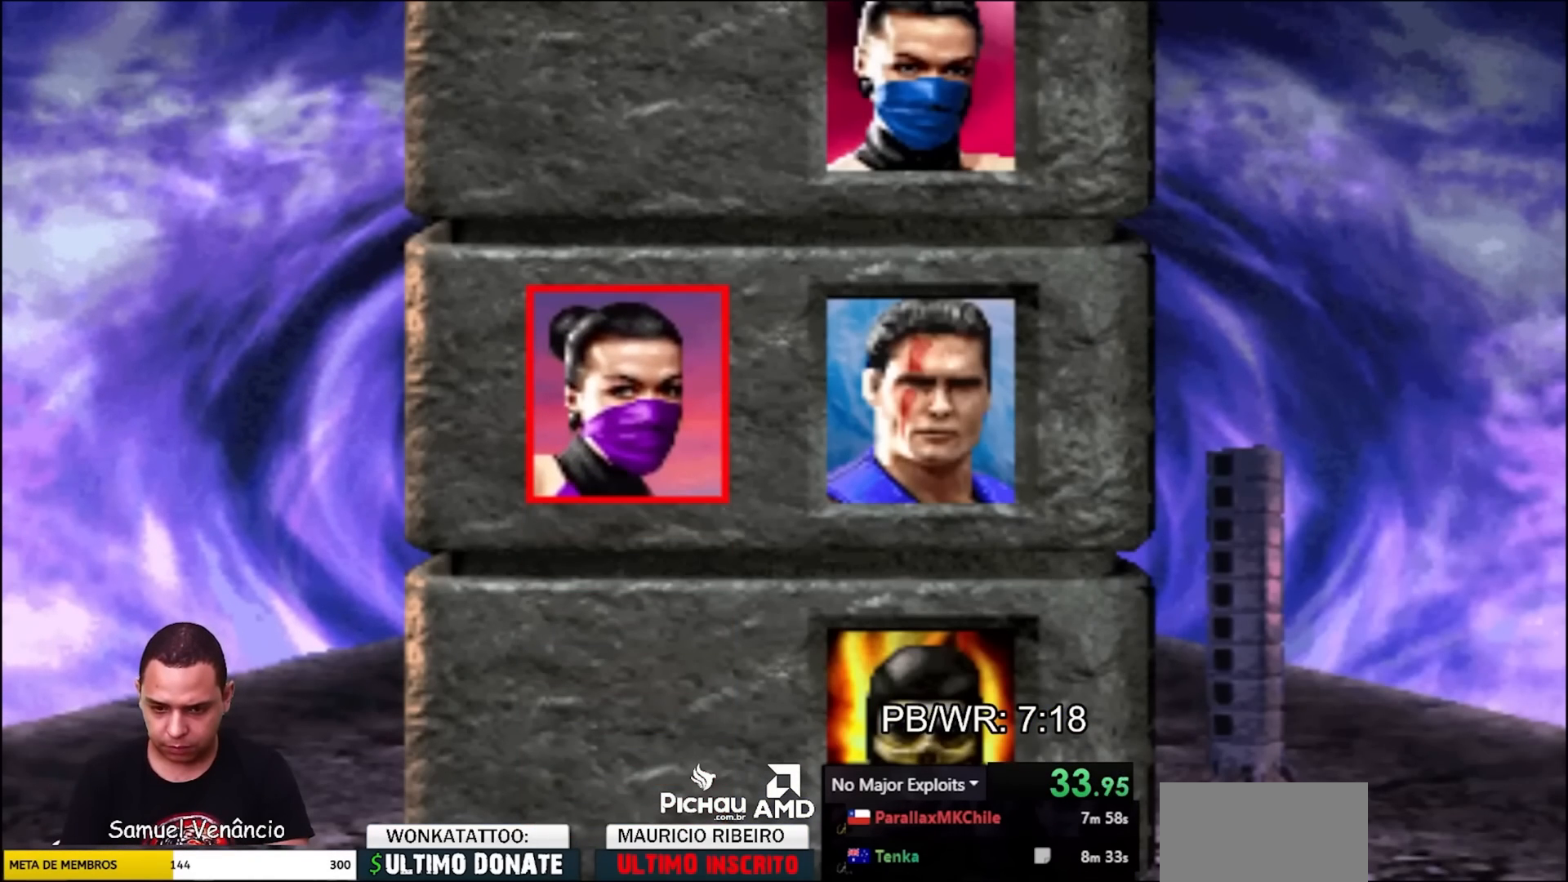
{"buttons": [], "events": [[83, "TRIANGLE", "up"]]}
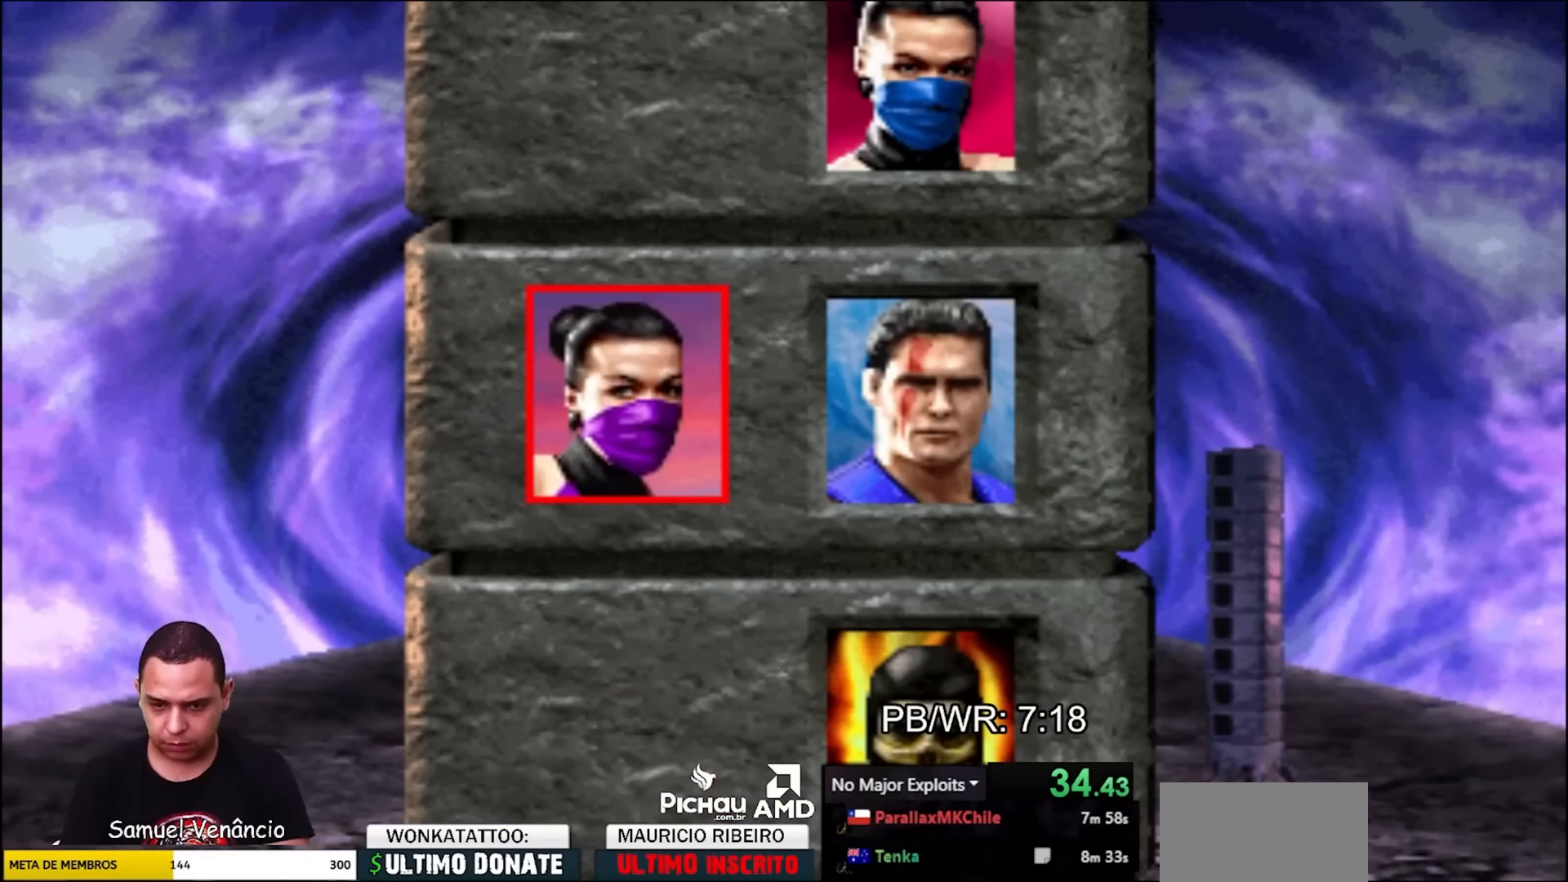
{"buttons": [], "events": []}
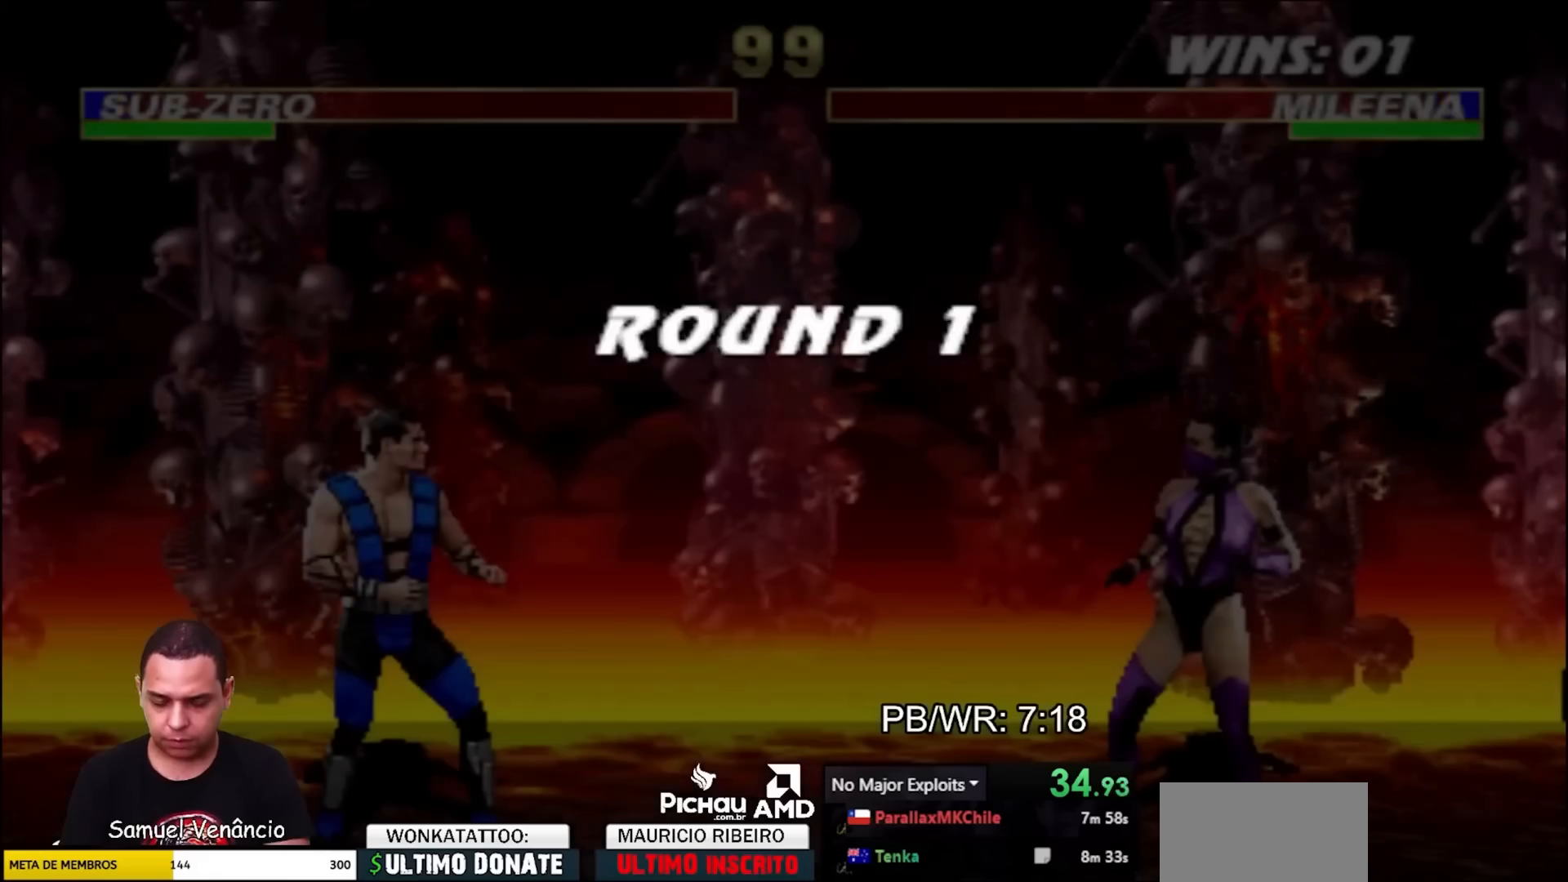
{"buttons": ["SQUARE"], "events": [[133, "CROSS", "down"], [200, "CROSS", "up"], [333, "SQUARE", "down"], [383, "SQUARE", "up"], [467, "SQUARE", "down"]]}
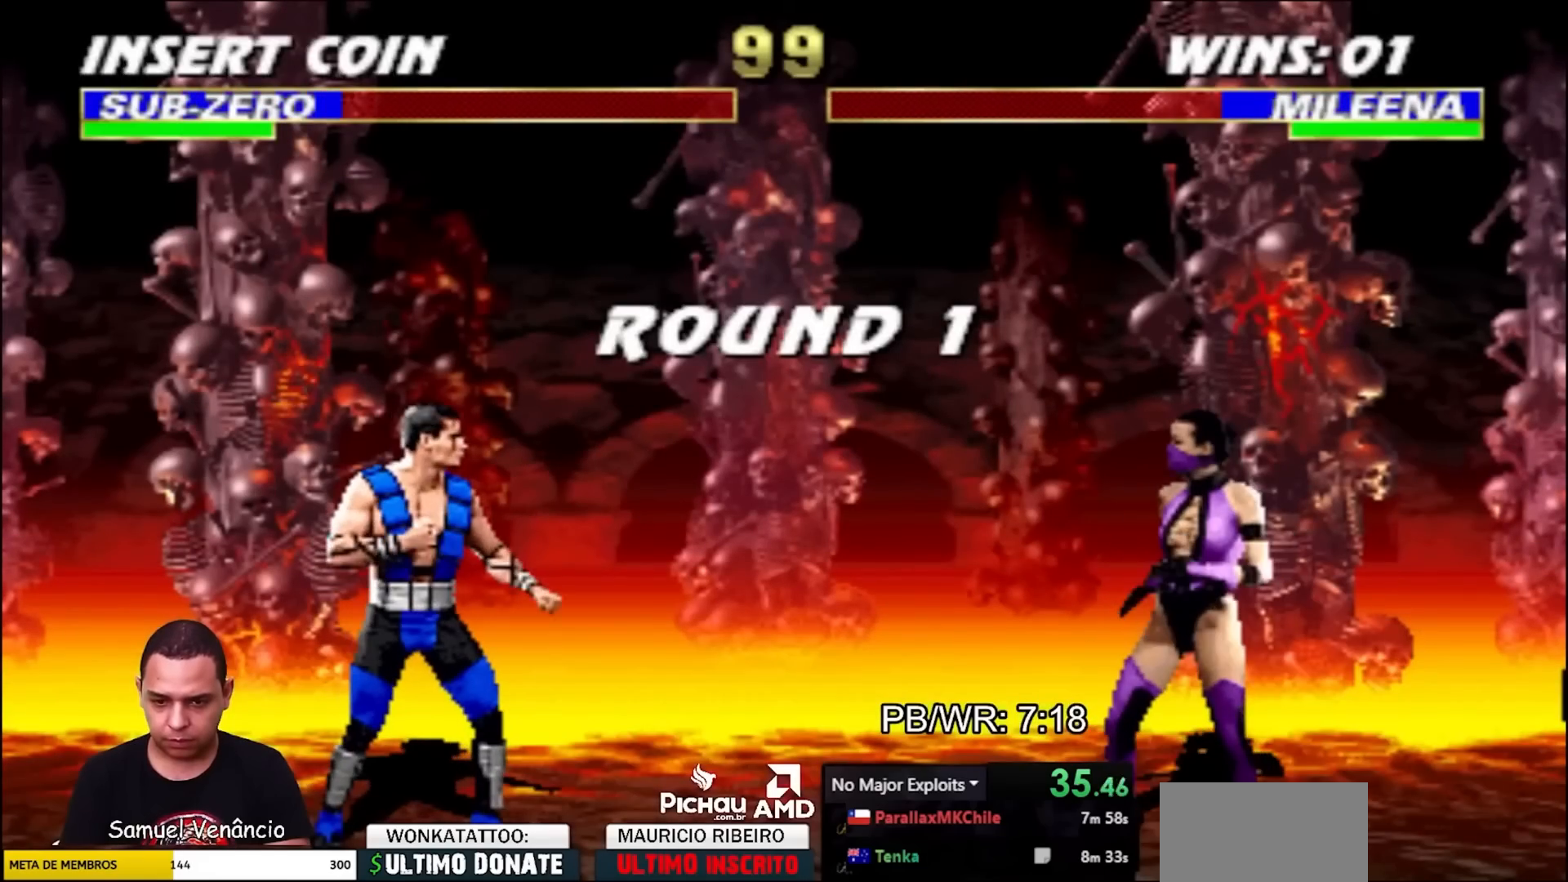
{"buttons": [], "events": [[33, "SQUARE", "up"], [50, "DPAD_DOWN", "down"], [117, "DPAD_RIGHT", "down"], [150, "DPAD_DOWN", "up"], [217, "TRIANGLE", "down"], [233, "DPAD_RIGHT", "up"], [283, "TRIANGLE", "up"]]}
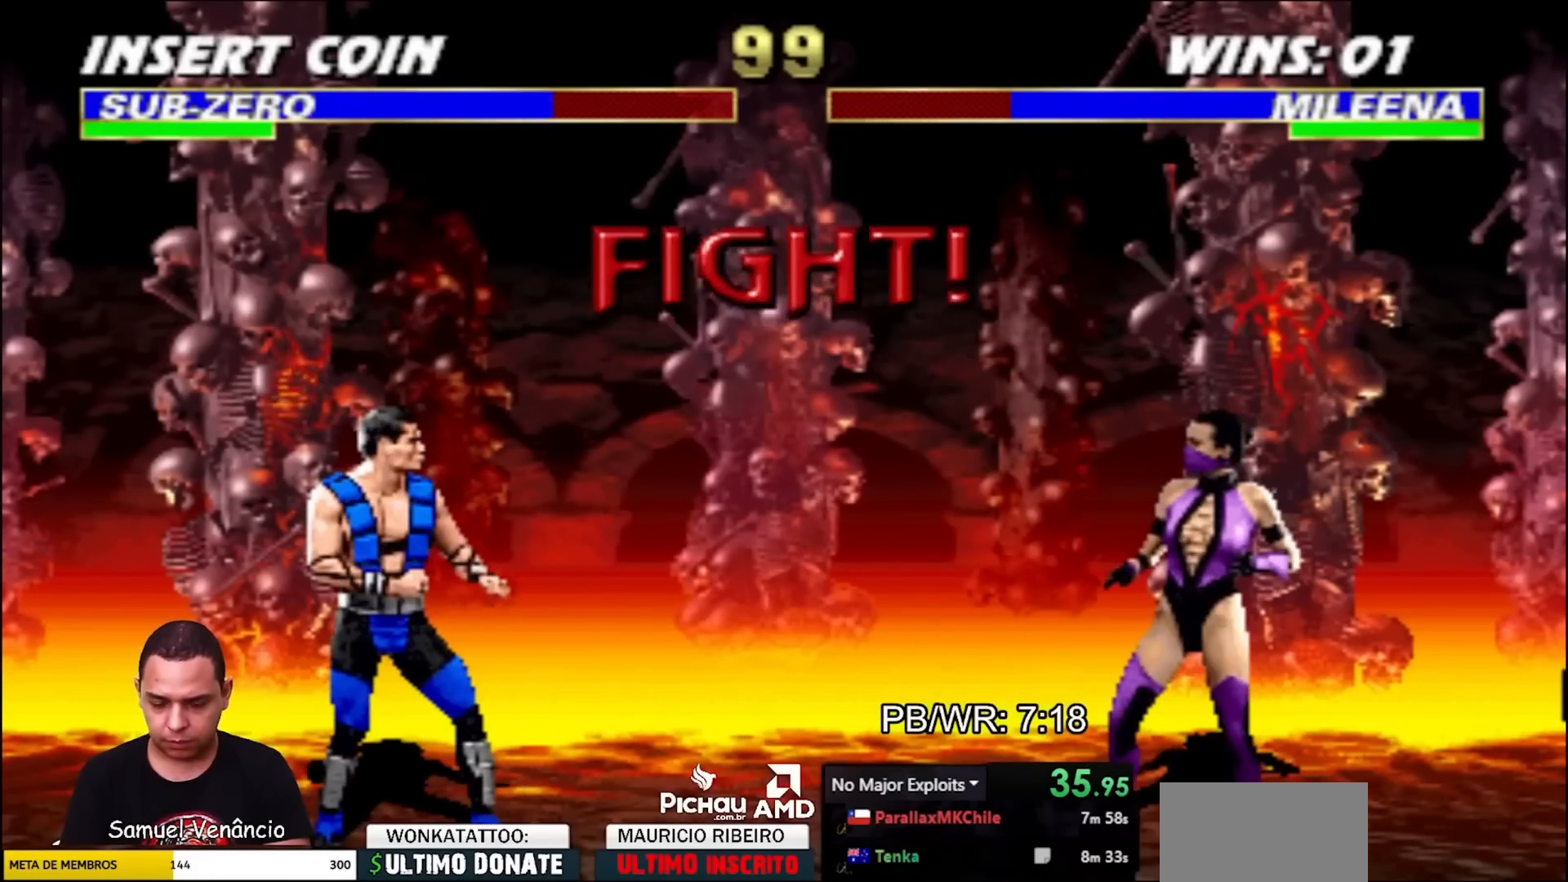
{"buttons": [], "events": []}
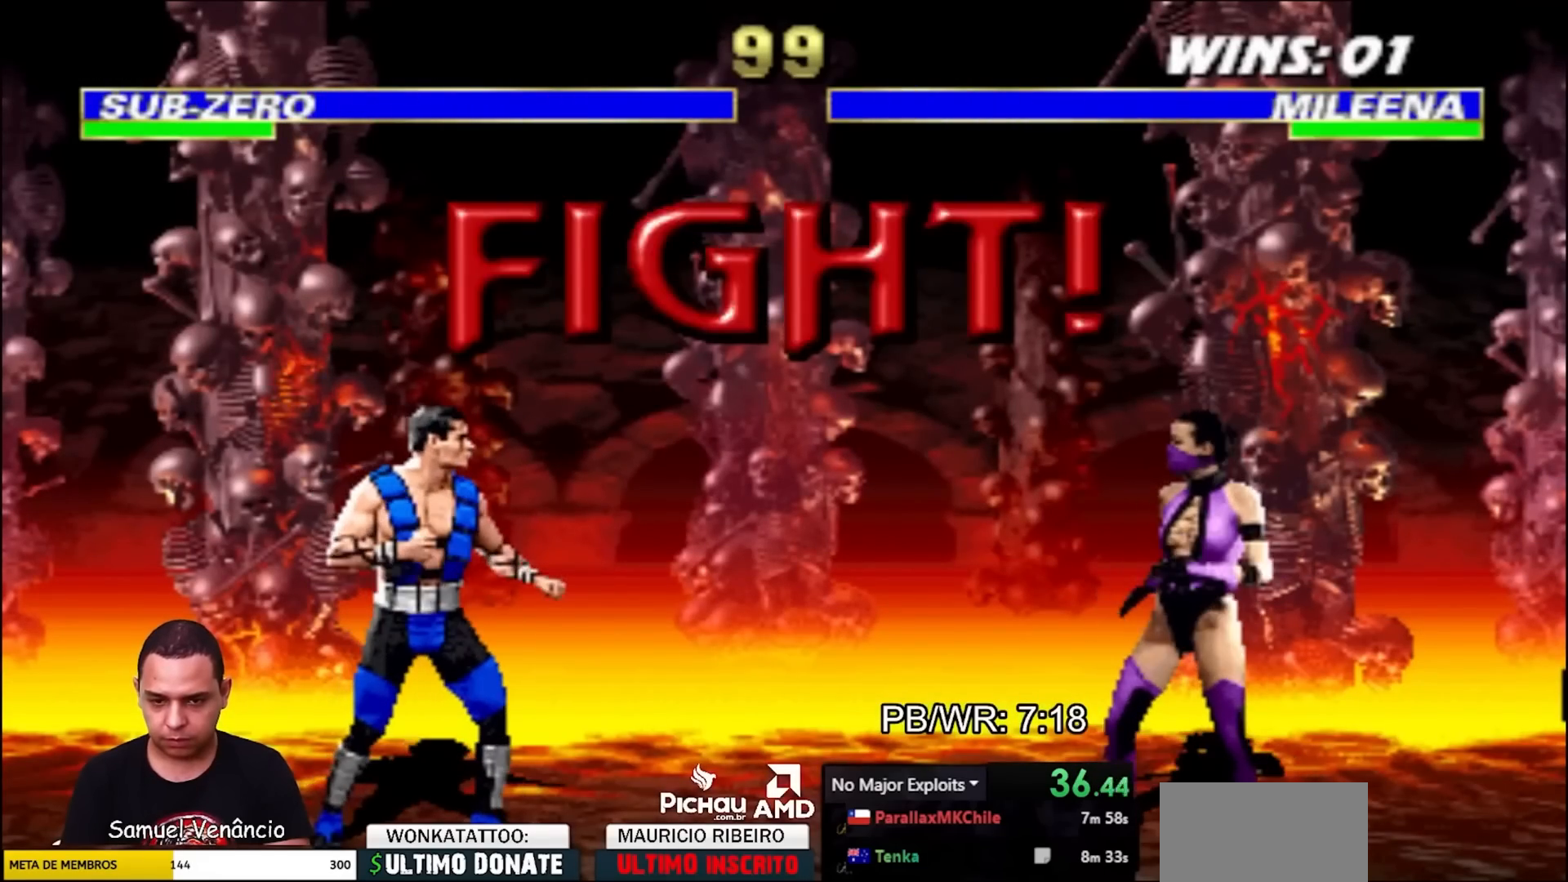
{"buttons": ["R1", "DPAD_DOWN", "DPAD_RIGHT"], "events": [[150, "DPAD_LEFT", "down"], [250, "CROSS", "down"], [250, "DPAD_DOWN", "down"], [267, "DPAD_LEFT", "up"], [267, "DPAD_RIGHT", "down"], [267, "R1", "down"], [317, "CROSS", "up"], [367, "DPAD_RIGHT", "up"], [383, "CROSS", "down"], [433, "DPAD_RIGHT", "down"], [483, "CROSS", "up"]]}
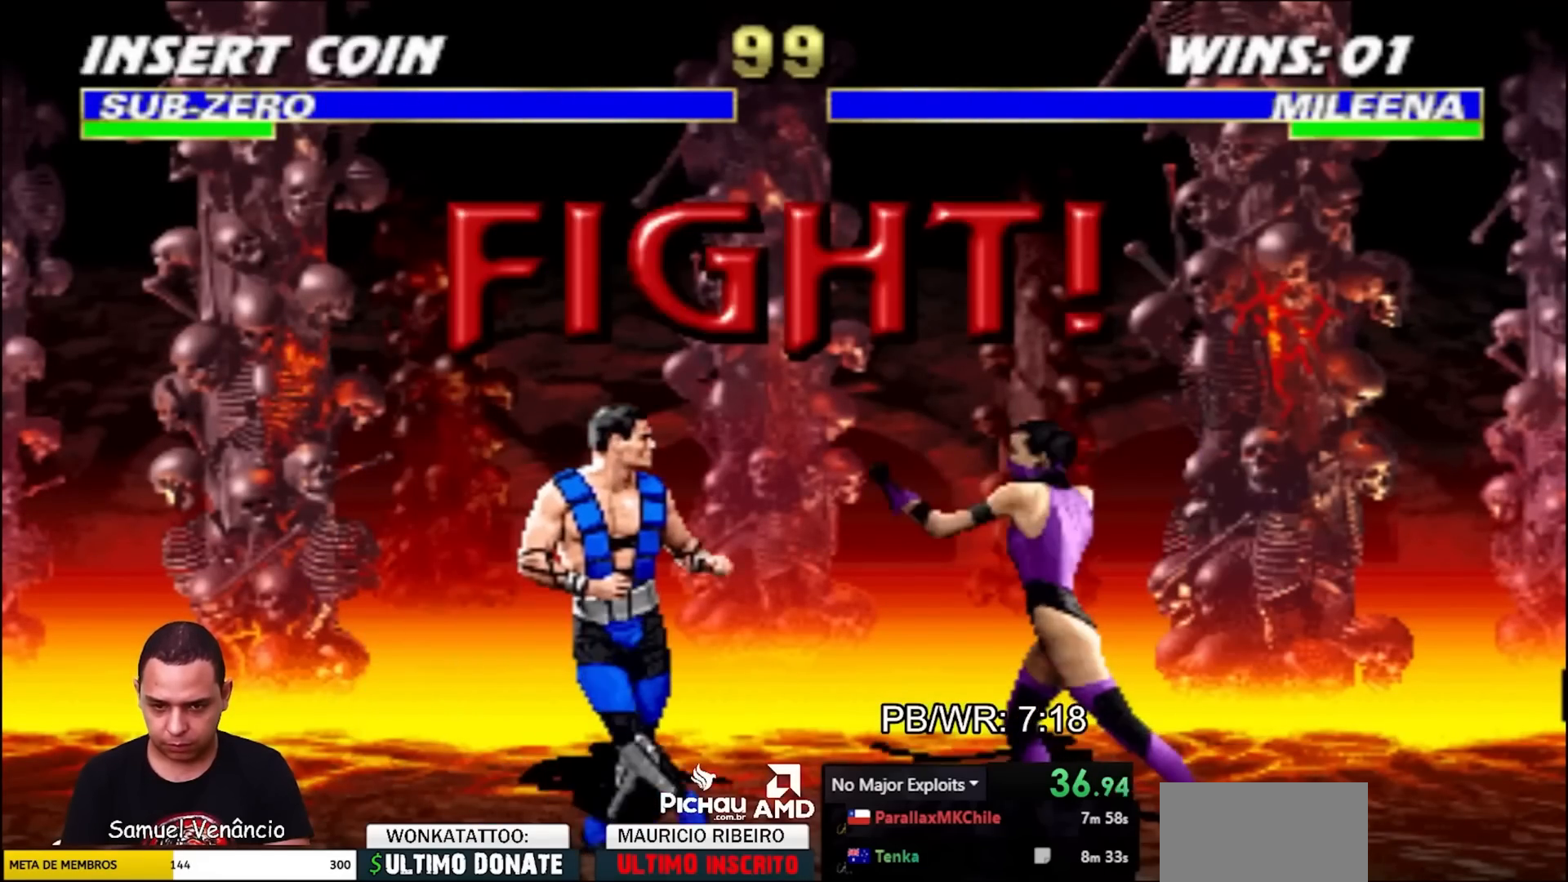
{"buttons": ["CROSS", "R1", "DPAD_DOWN", "DPAD_RIGHT"], "events": [[33, "DPAD_RIGHT", "up"], [50, "CROSS", "down"], [100, "DPAD_RIGHT", "down"], [117, "CROSS", "up"], [167, "DPAD_RIGHT", "up"], [200, "CROSS", "down"], [250, "DPAD_RIGHT", "down"], [267, "CROSS", "up"], [333, "DPAD_RIGHT", "up"], [350, "CROSS", "down"], [417, "CROSS", "up"], [417, "DPAD_RIGHT", "down"], [483, "CROSS", "down"]]}
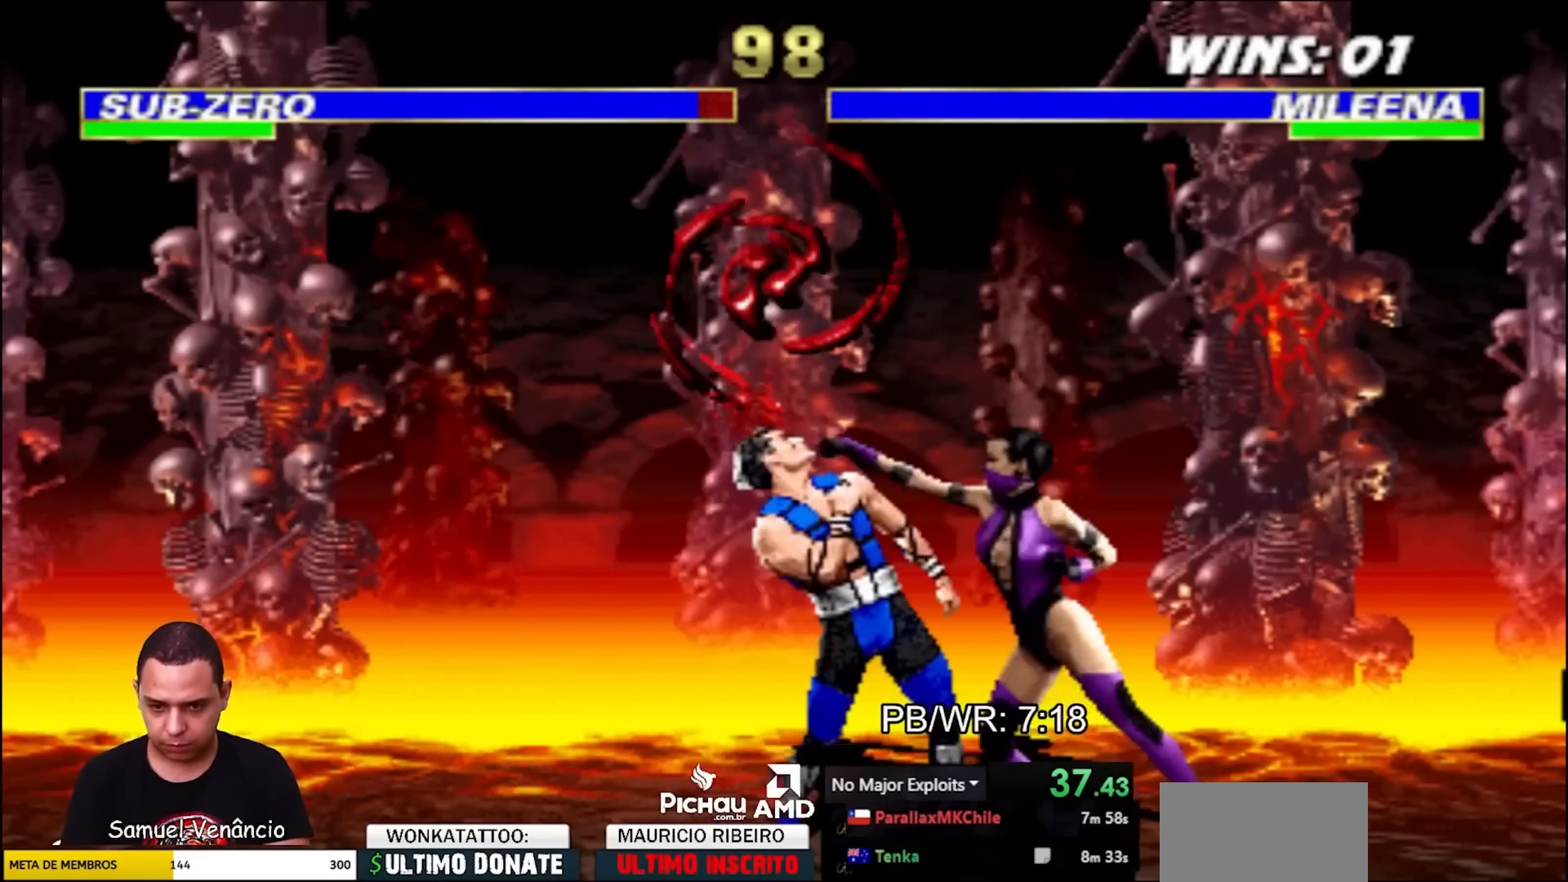
{"buttons": ["R2", "DPAD_LEFT"], "events": [[17, "DPAD_RIGHT", "up"], [67, "CROSS", "up"], [100, "DPAD_RIGHT", "down"], [117, "CROSS", "down"], [233, "DPAD_DOWN", "up"], [250, "CROSS", "up"], [250, "R1", "up"], [267, "DPAD_RIGHT", "up"], [350, "DPAD_LEFT", "down"], [367, "R2", "down"]]}
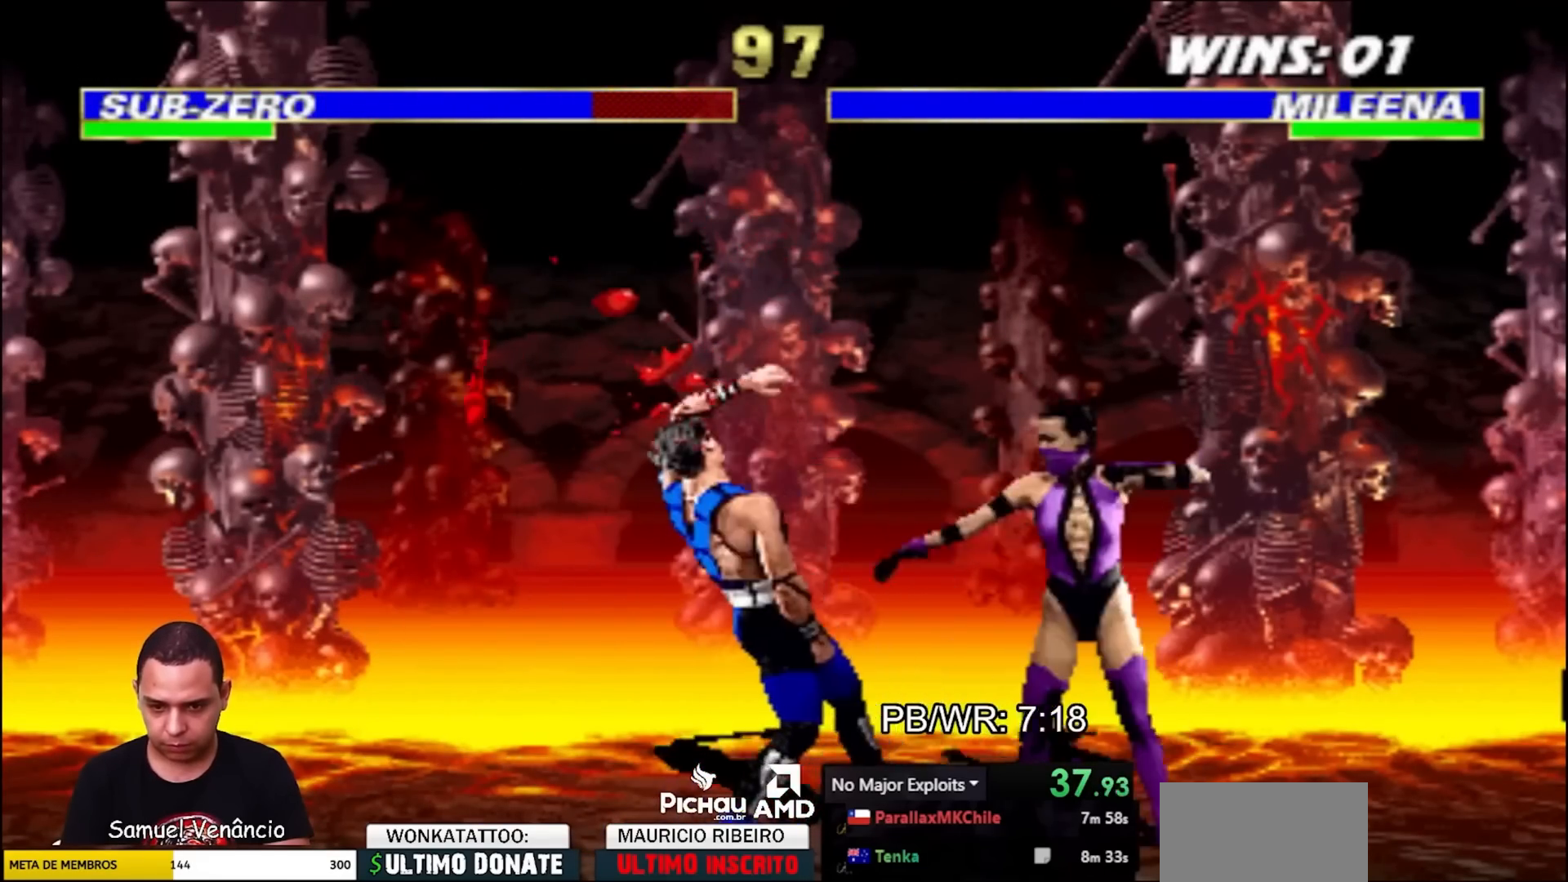
{"buttons": [], "events": [[150, "R2", "up"], [200, "DPAD_UP", "down"], [300, "DPAD_LEFT", "up"], [300, "DPAD_UP", "up"]]}
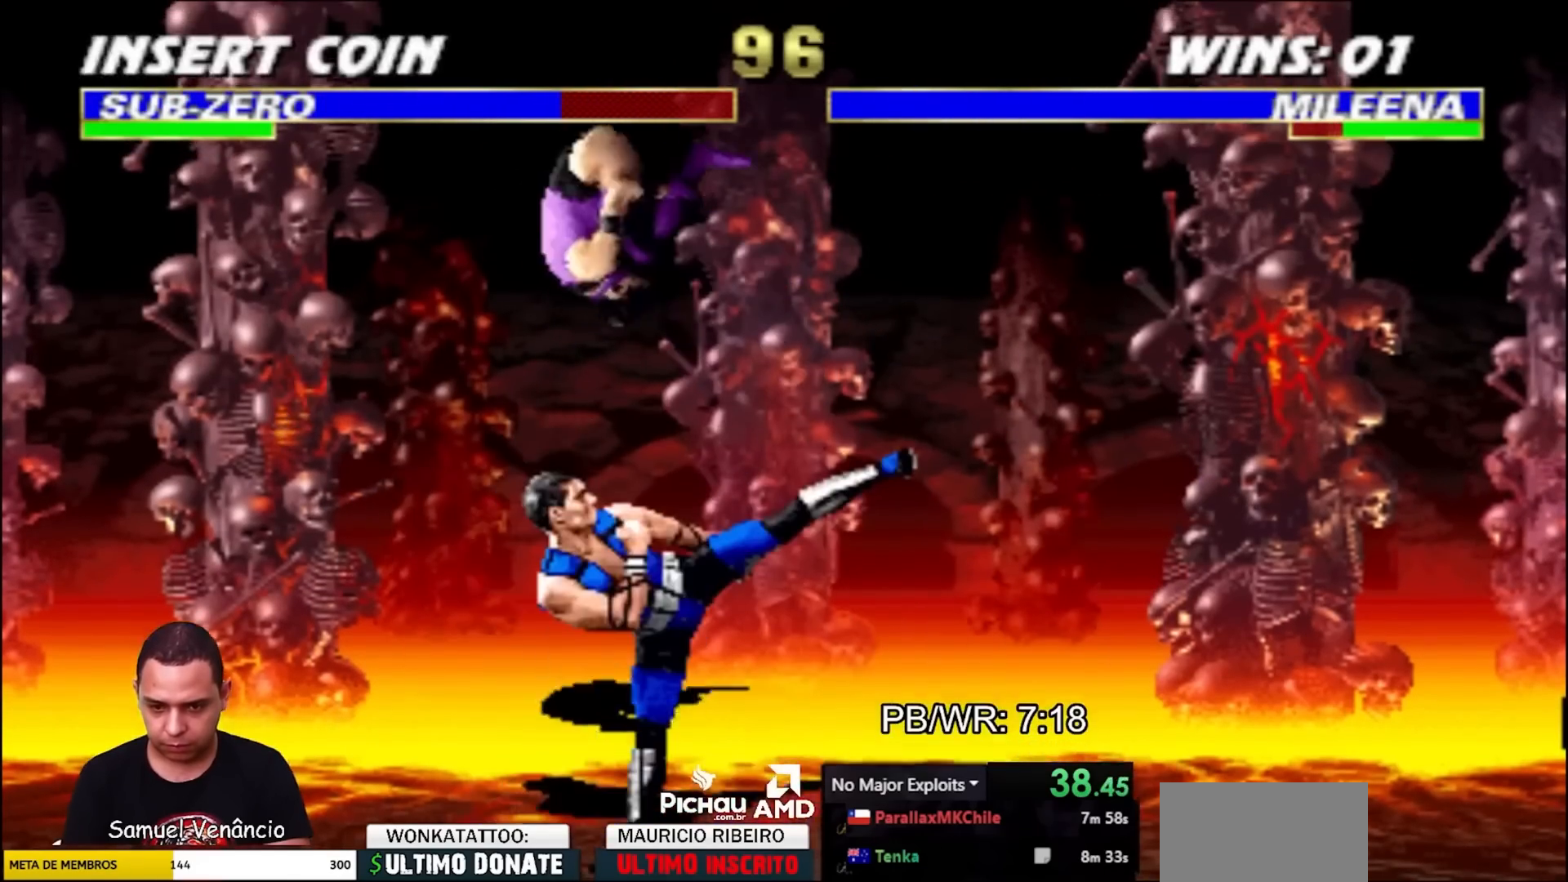
{"buttons": ["SQUARE"], "events": [[167, "CROSS", "down"], [233, "CROSS", "up"], [367, "SQUARE", "down"], [433, "SQUARE", "up"], [500, "SQUARE", "down"]]}
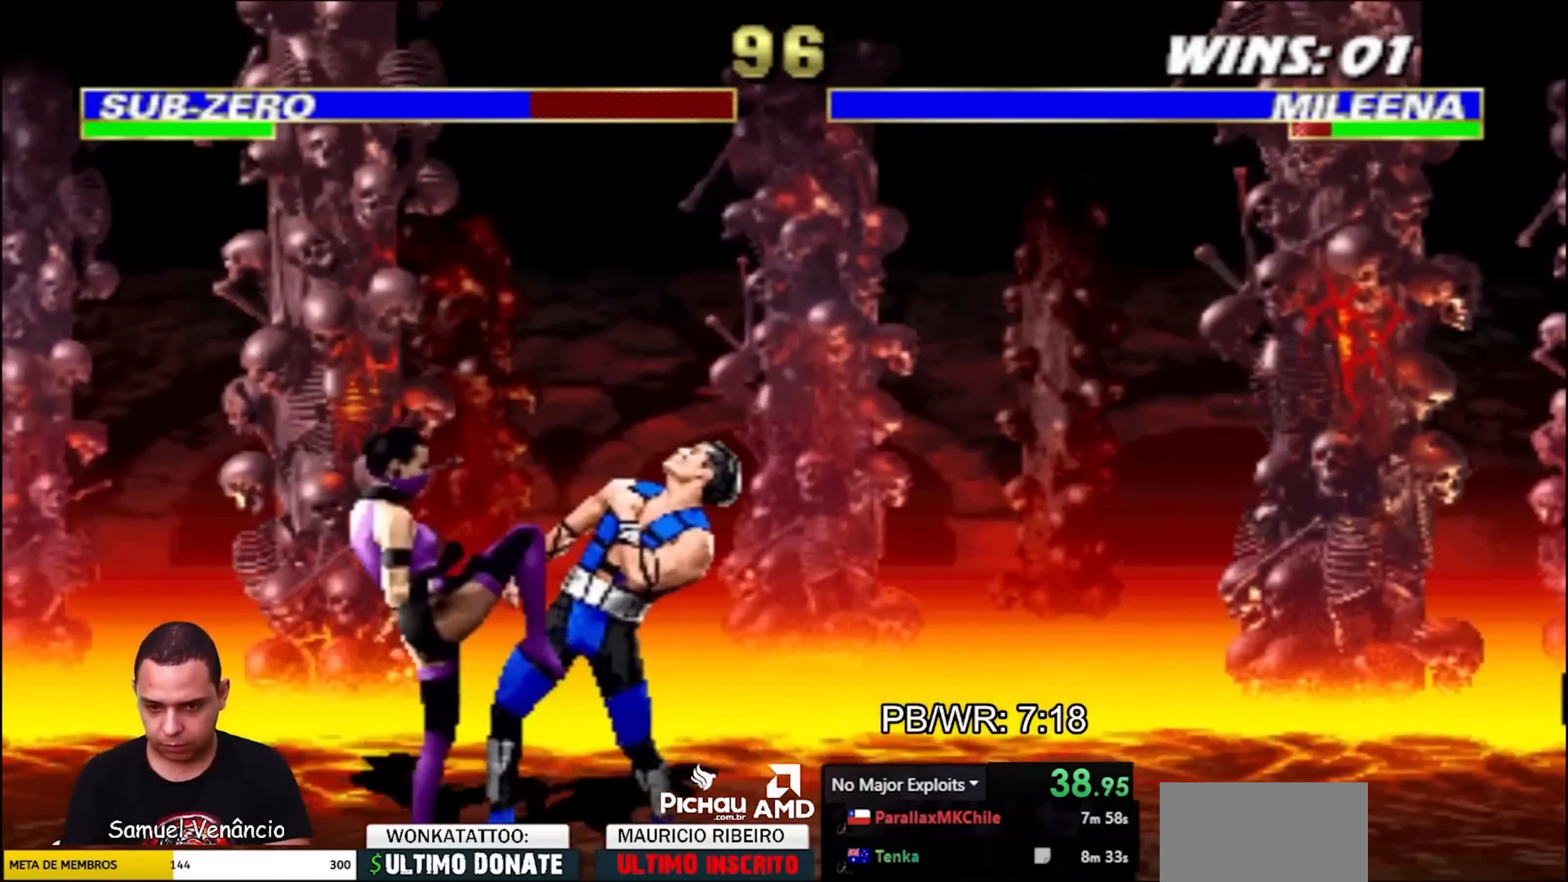
{"buttons": ["DPAD_RIGHT"], "events": [[67, "DPAD_DOWN", "down"], [83, "SQUARE", "up"], [133, "DPAD_RIGHT", "down"], [167, "DPAD_DOWN", "up"], [233, "TRIANGLE", "down"], [283, "TRIANGLE", "up"], [350, "TRIANGLE", "down"], [417, "TRIANGLE", "up"]]}
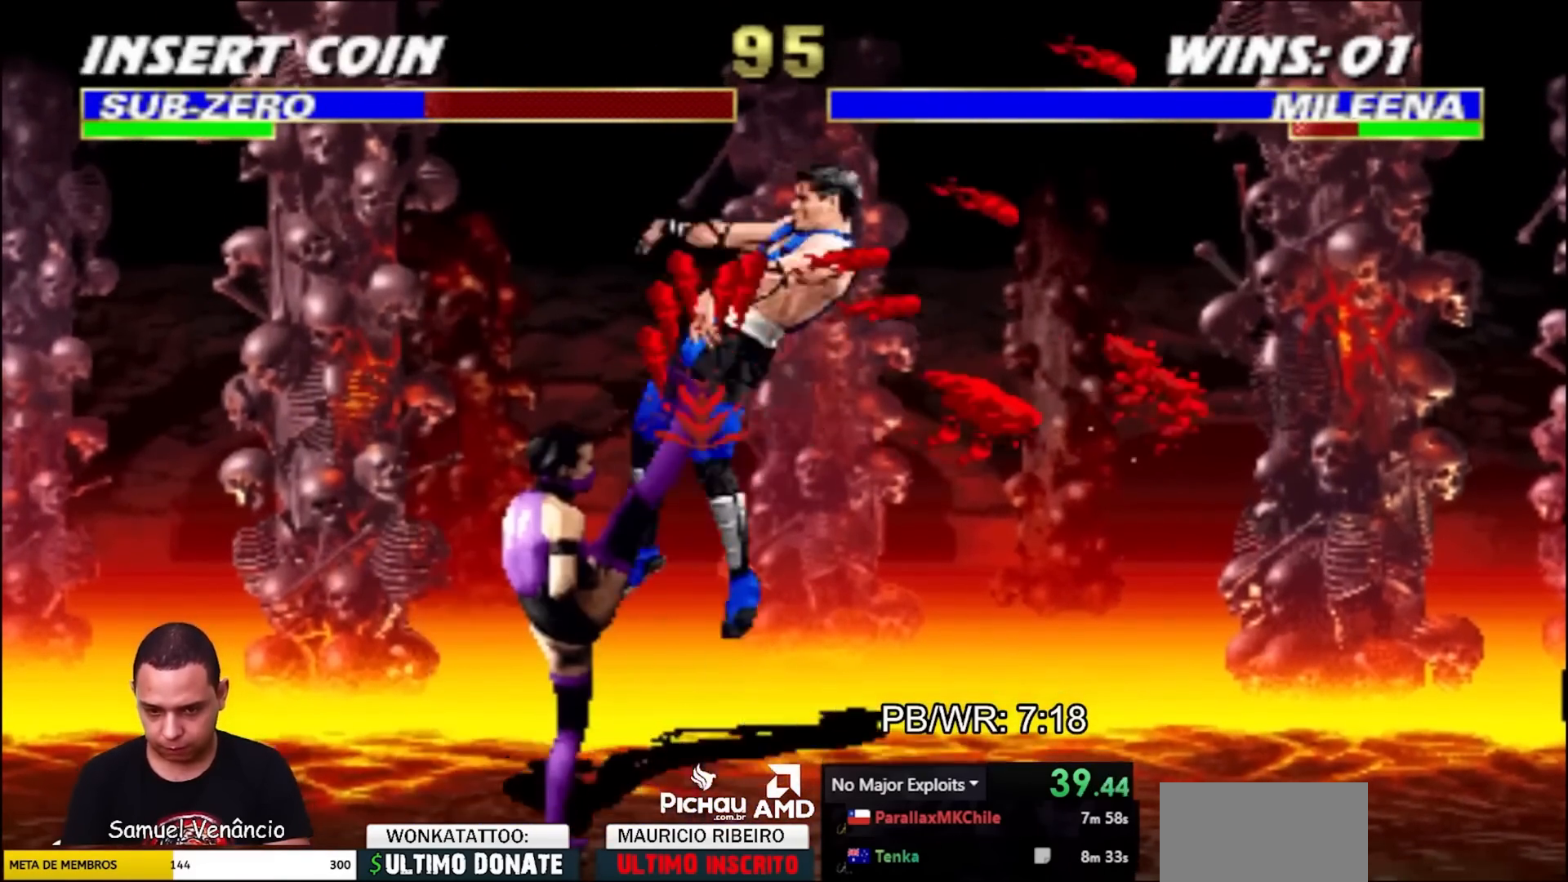
{"buttons": [], "events": [[17, "DPAD_UP", "down"], [433, "DPAD_UP", "up"], [450, "DPAD_RIGHT", "up"]]}
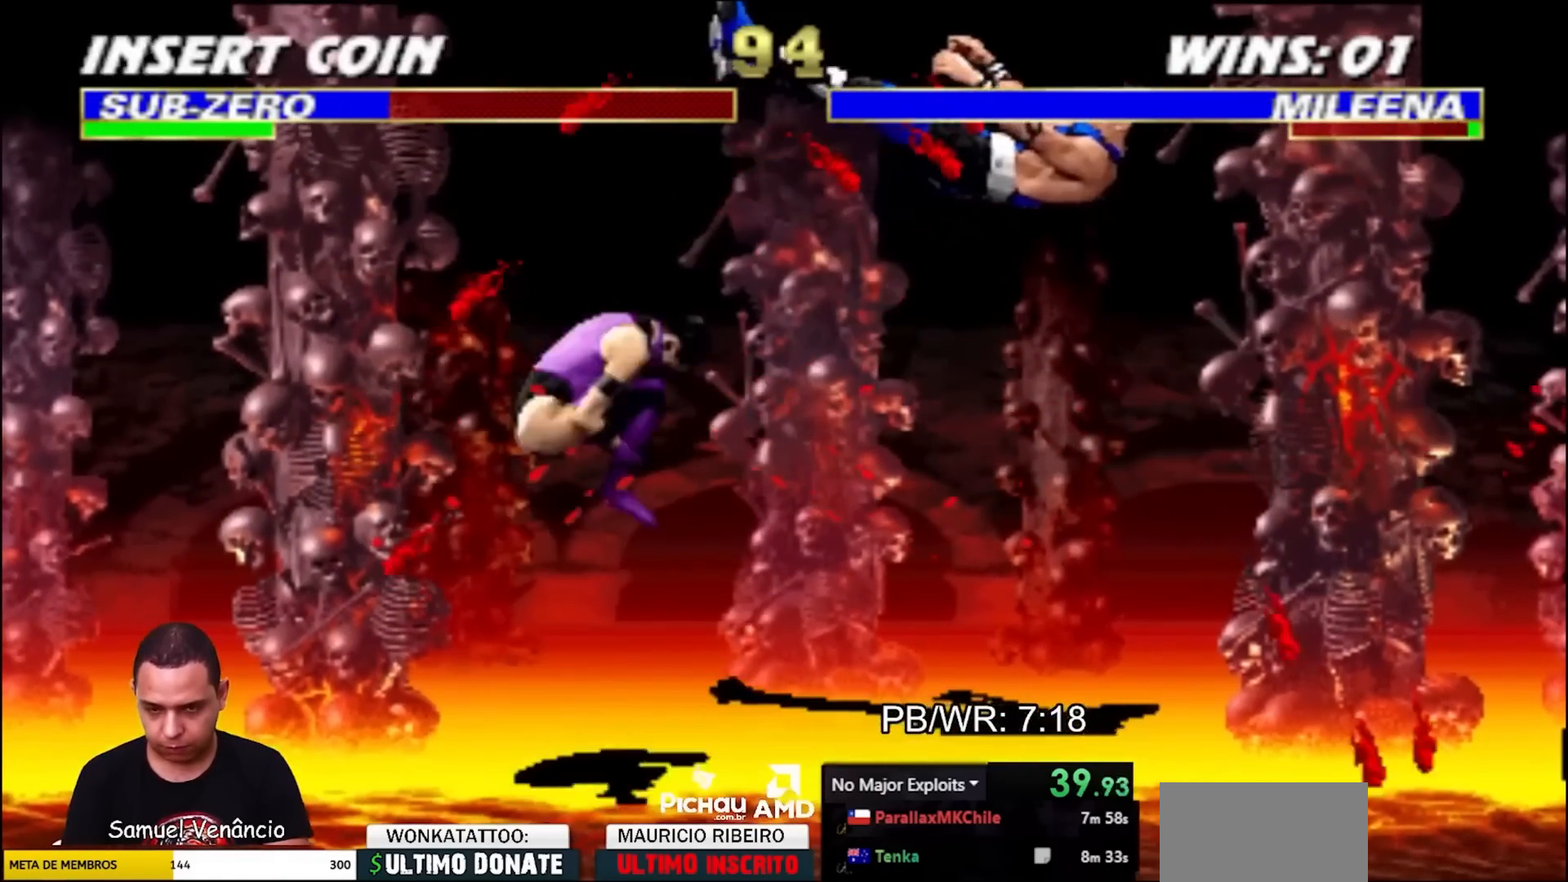
{"buttons": ["DPAD_RIGHT"], "events": [[183, "TRIANGLE", "down"], [267, "TRIANGLE", "up"], [317, "DPAD_RIGHT", "down"]]}
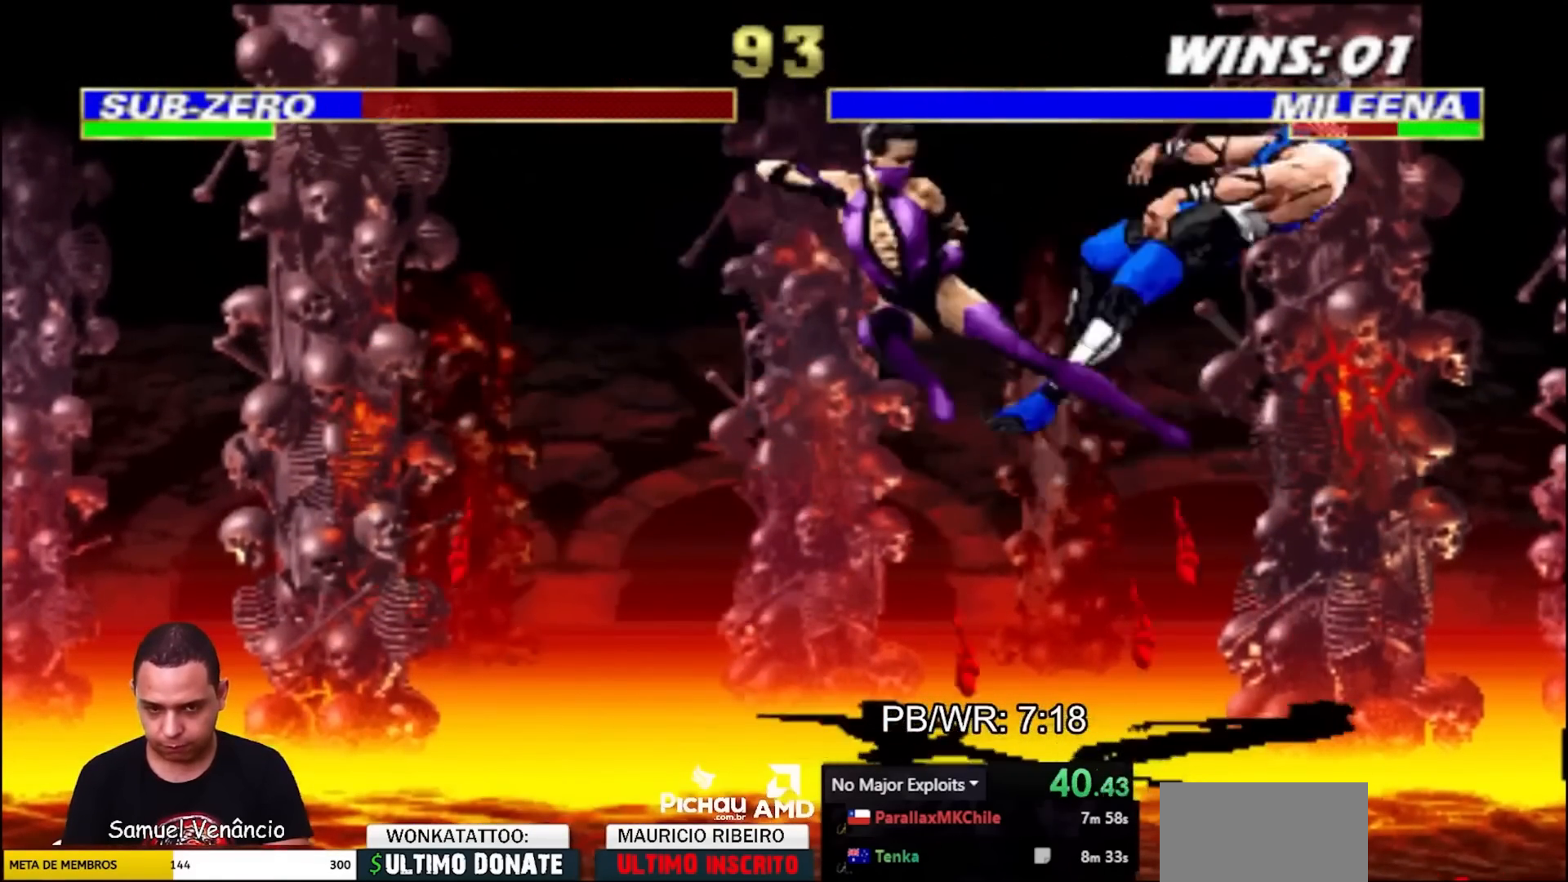
{"buttons": ["DPAD_UP", "DPAD_RIGHT"], "events": [[400, "DPAD_UP", "down"]]}
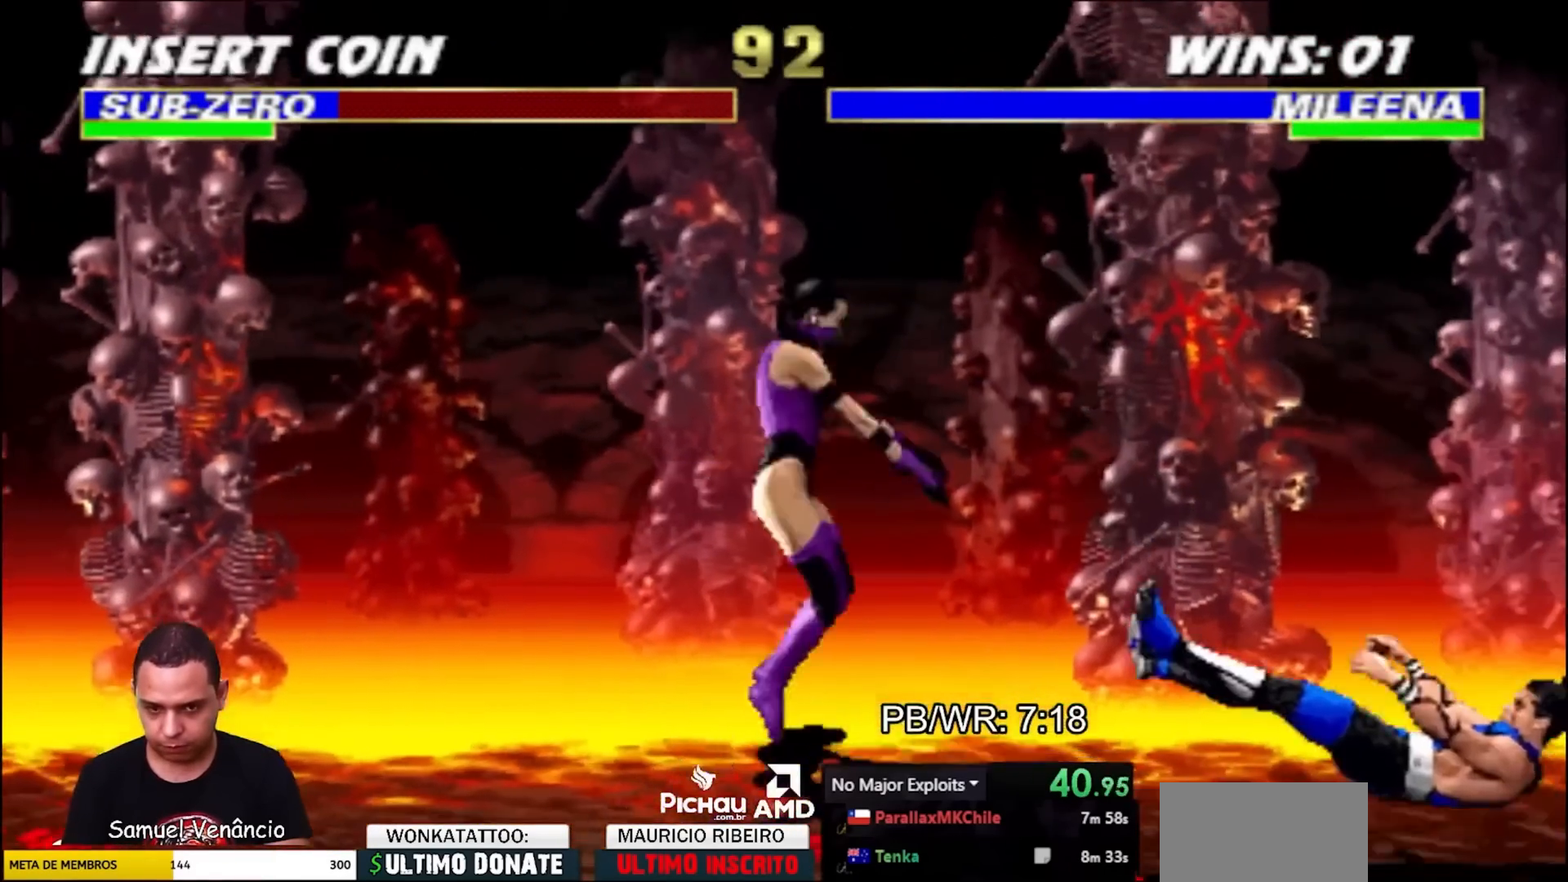
{"buttons": [], "events": [[17, "DPAD_RIGHT", "up"], [17, "DPAD_UP", "up"], [383, "CROSS", "down"], [467, "CROSS", "up"]]}
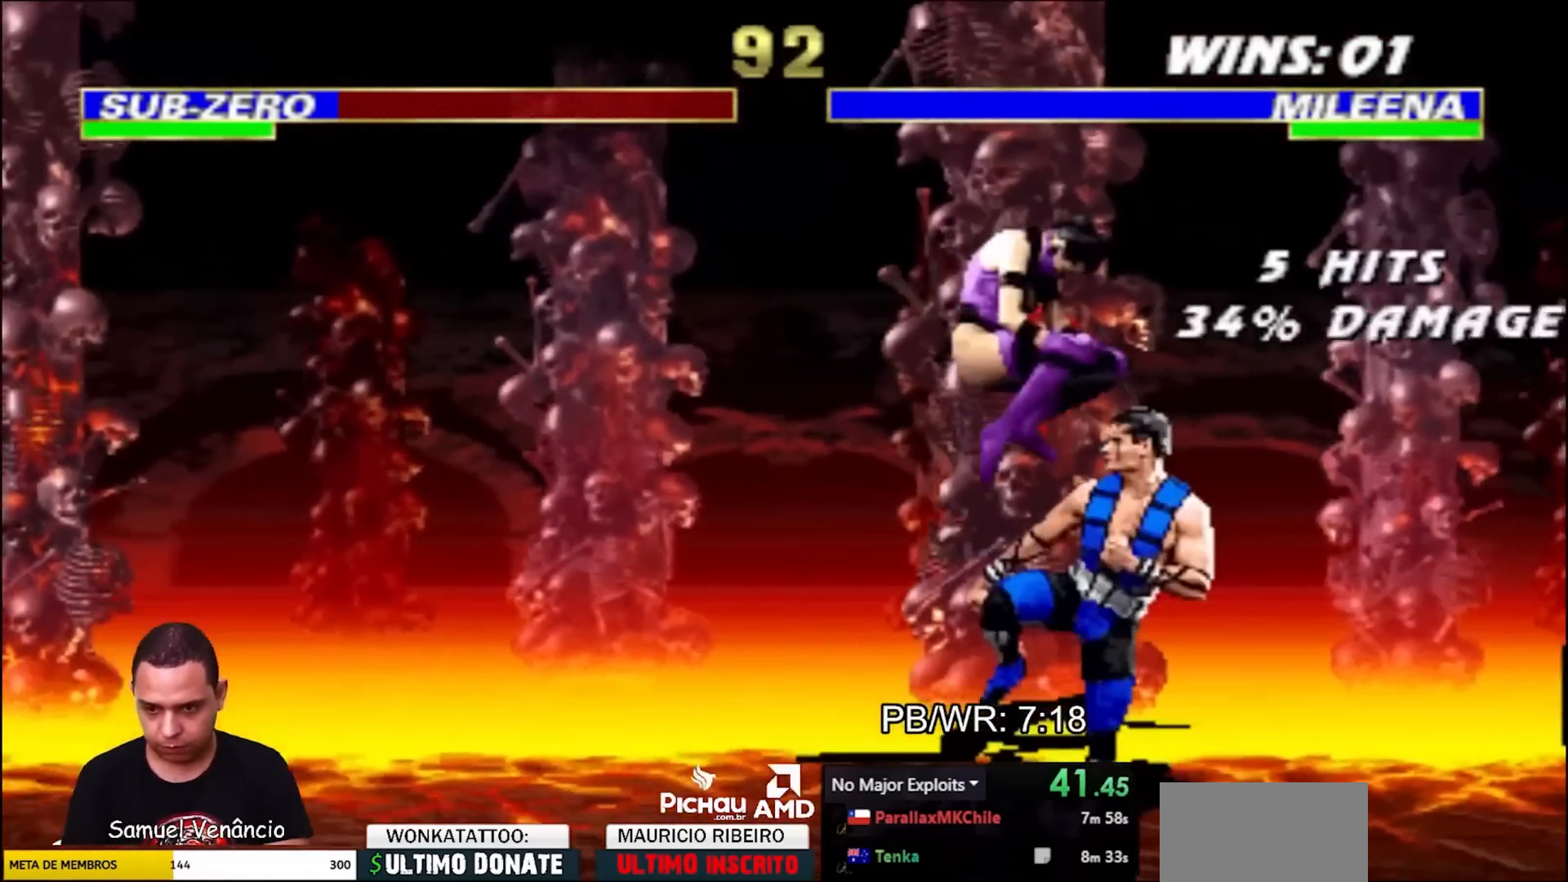
{"buttons": ["DPAD_RIGHT"], "events": [[100, "SQUARE", "down"], [167, "SQUARE", "up"], [233, "SQUARE", "down"], [300, "DPAD_DOWN", "down"], [317, "SQUARE", "up"], [367, "DPAD_RIGHT", "down"], [400, "DPAD_DOWN", "up"], [450, "TRIANGLE", "down"], [500, "TRIANGLE", "up"]]}
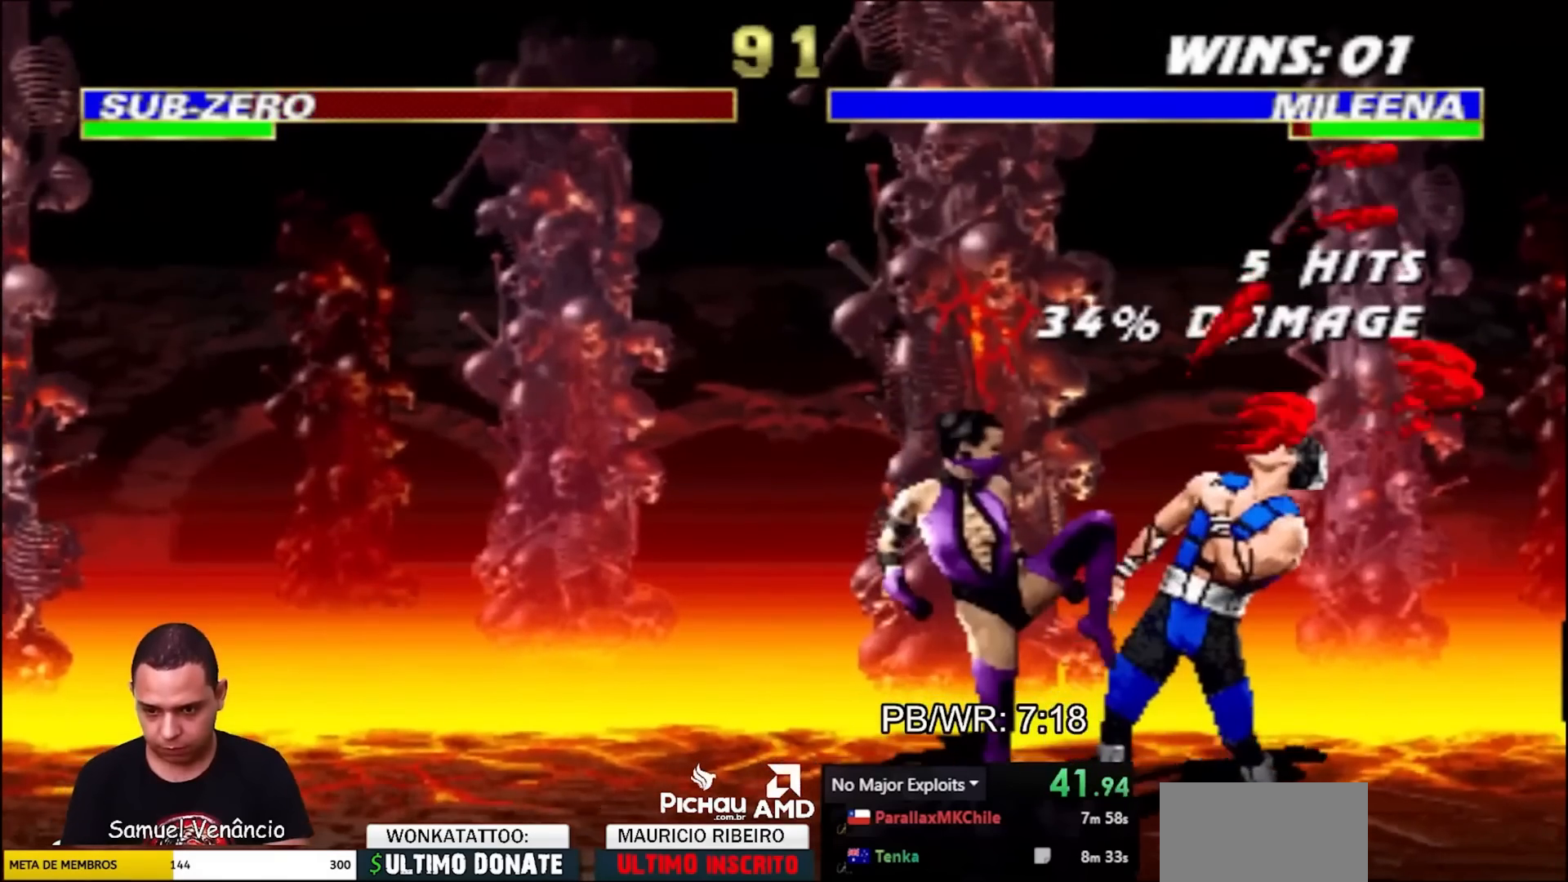
{"buttons": ["CROSS", "DPAD_UP", "DPAD_RIGHT"], "events": [[83, "TRIANGLE", "down"], [150, "TRIANGLE", "up"], [200, "CROSS", "down"], [283, "DPAD_UP", "down"]]}
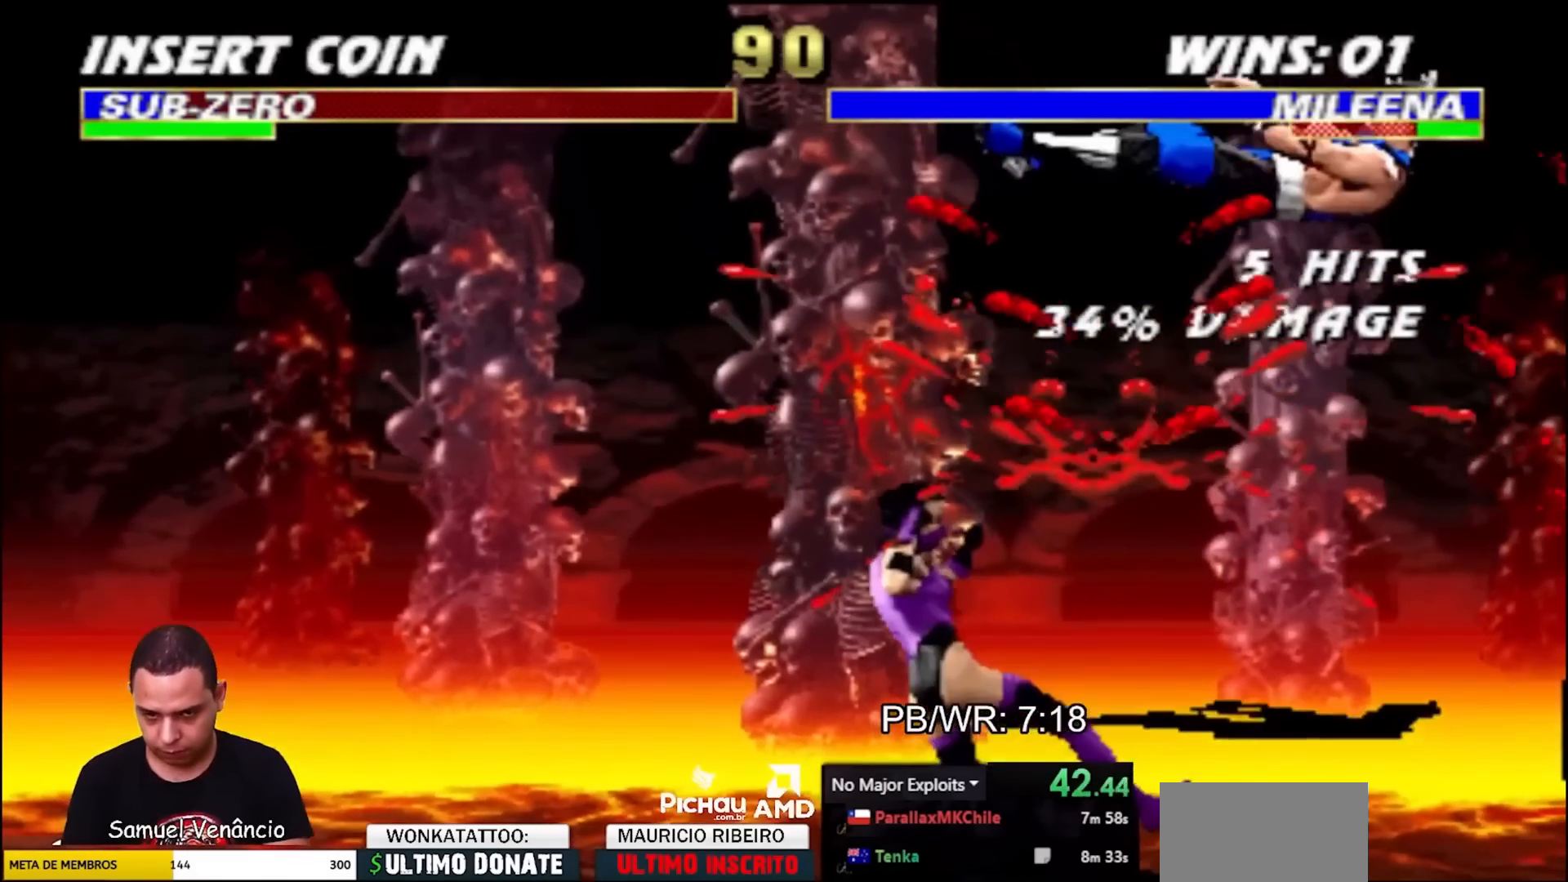
{"buttons": ["CROSS", "TRIANGLE"], "events": [[167, "DPAD_UP", "up"], [217, "DPAD_RIGHT", "up"], [467, "TRIANGLE", "down"]]}
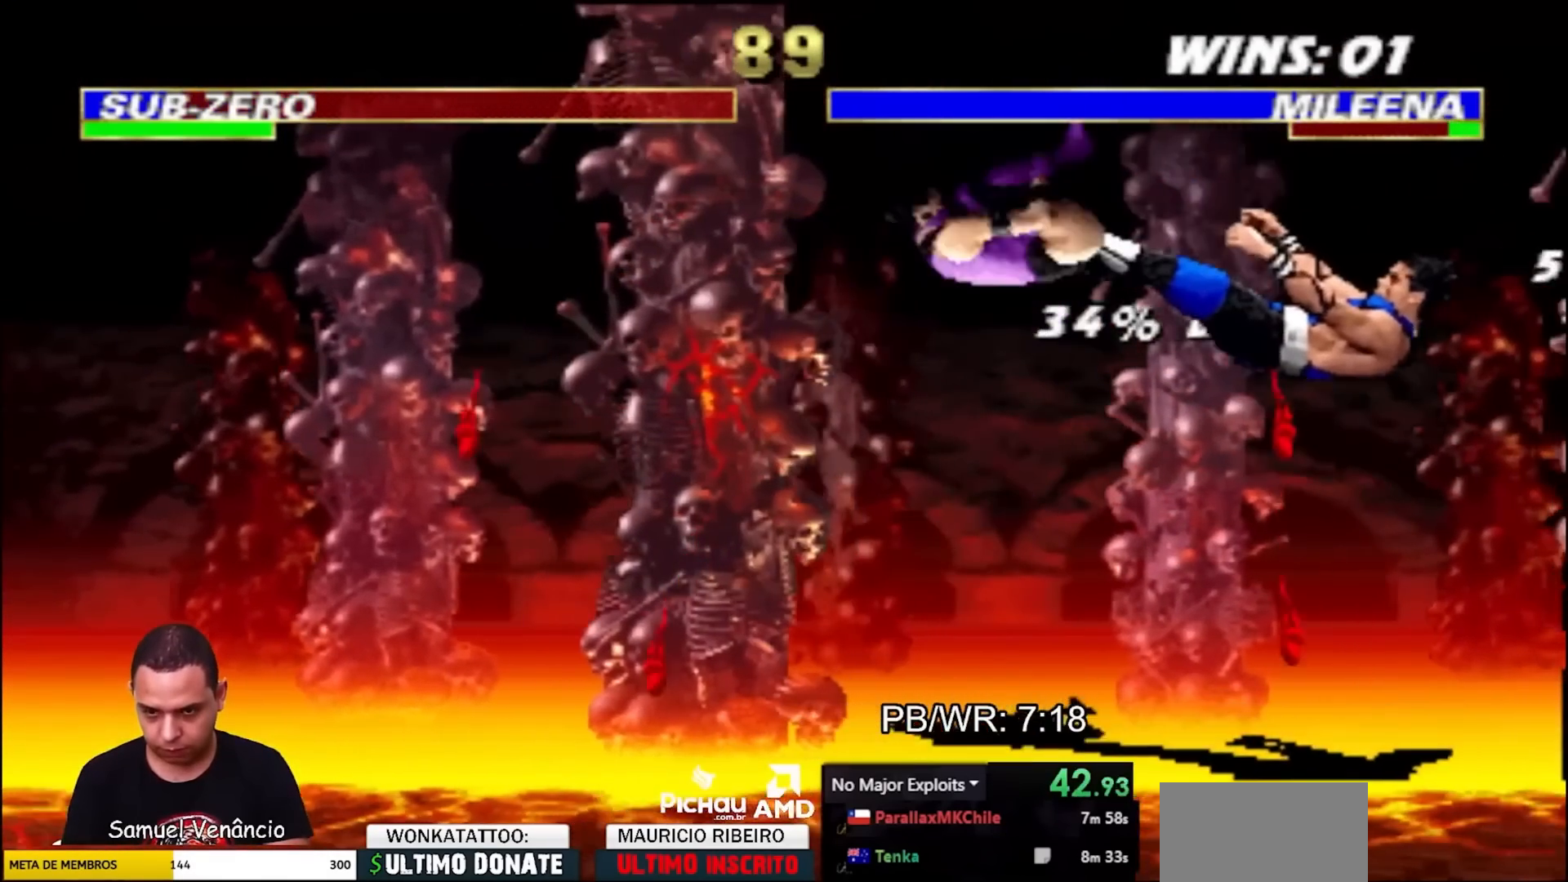
{"buttons": [], "events": [[117, "TRIANGLE", "up"], [133, "CROSS", "up"]]}